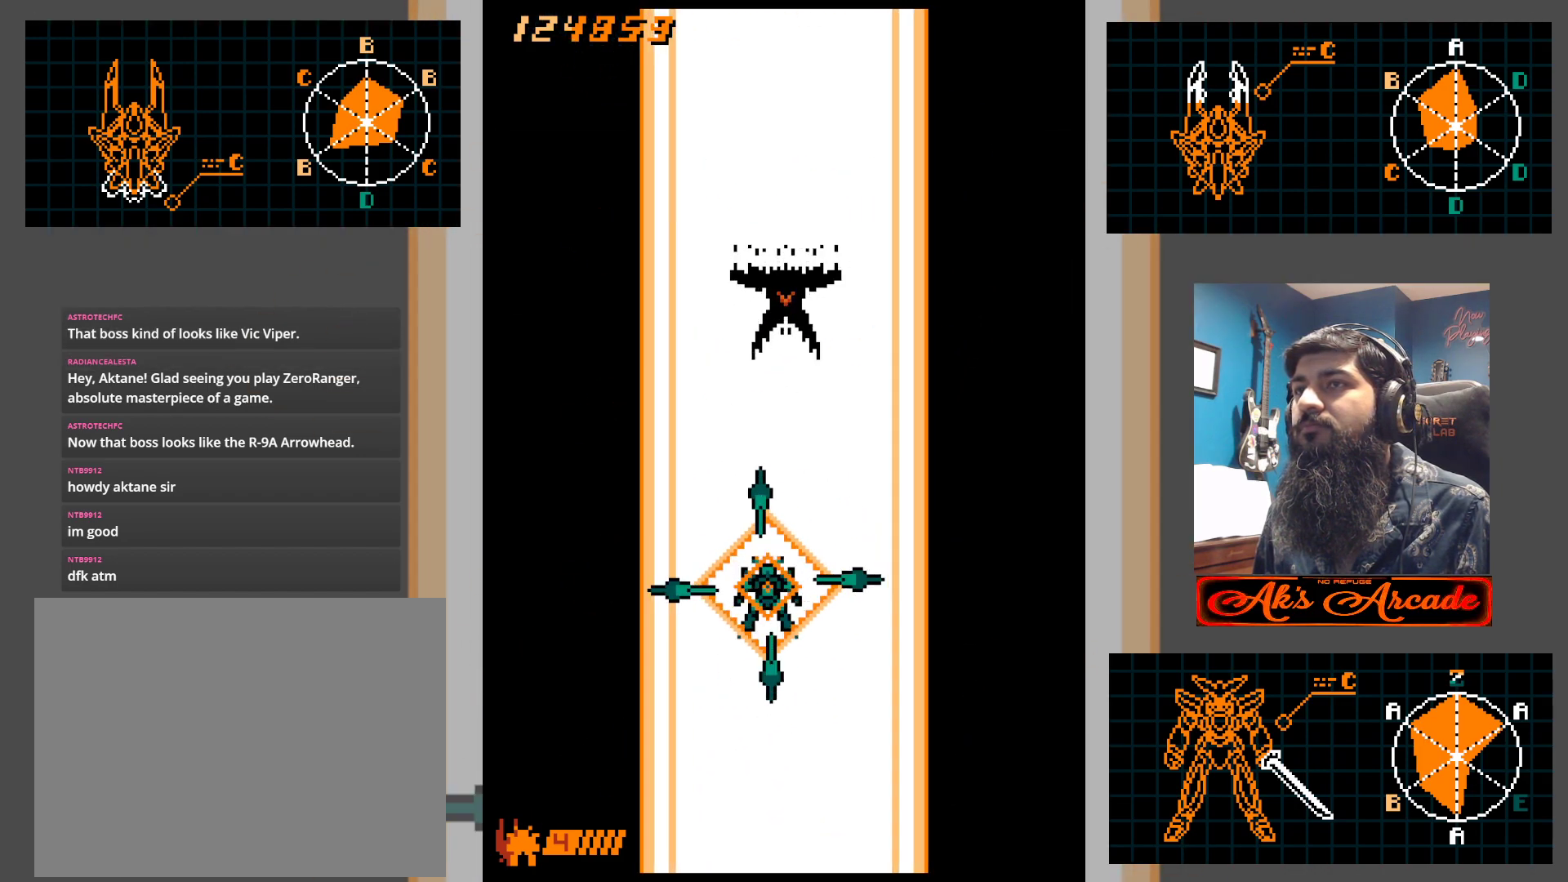
Gameplay with a controller (arcade stick); each line is a JSON object with the inputs held at the frame after it. "events" lists button and stick changes between this image and that frame as [ms after this image, input, new state], when the widget could be followed in between. Not read: L3 R3 other_buttons.
{"buttons": [], "left_stick": "center", "events": []}
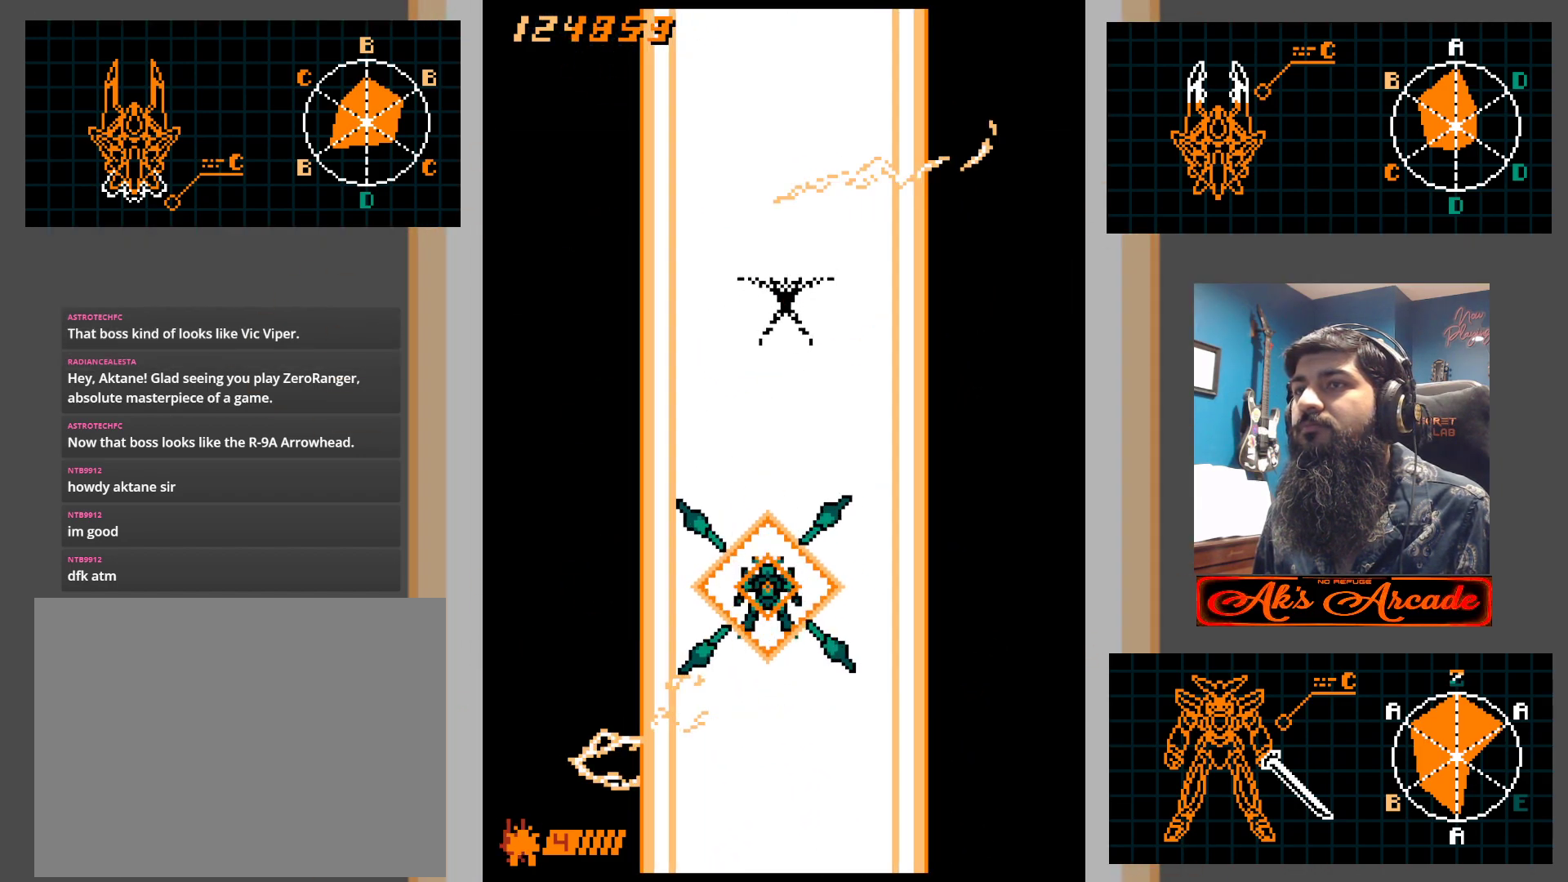
{"buttons": [], "left_stick": "center", "events": []}
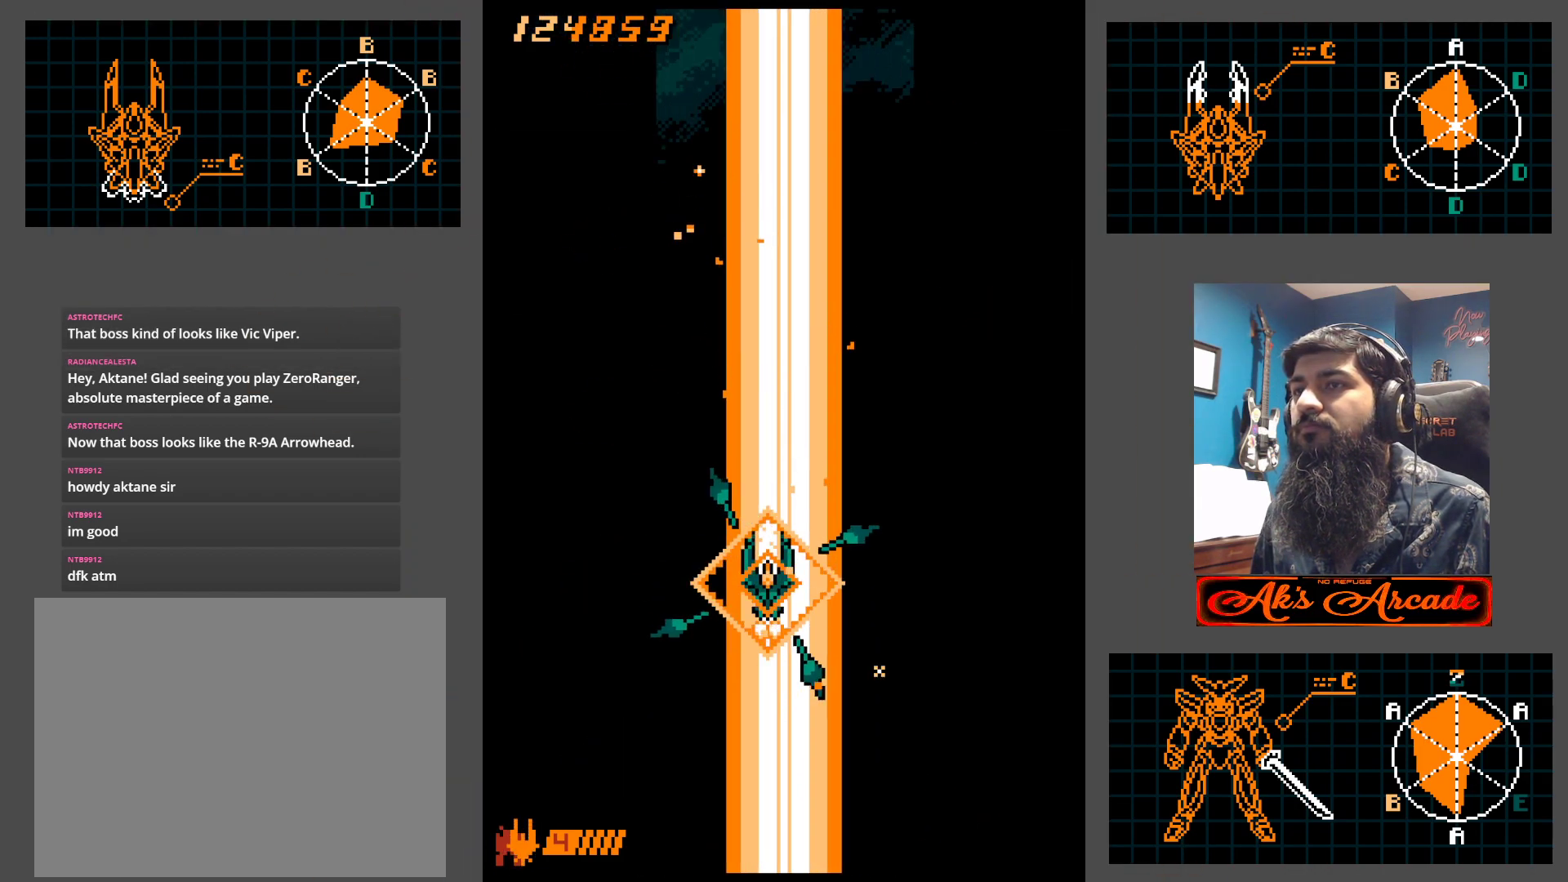
{"buttons": [], "left_stick": "center", "events": [[183, "left_stick", "left"], [450, "left_stick", "center"]]}
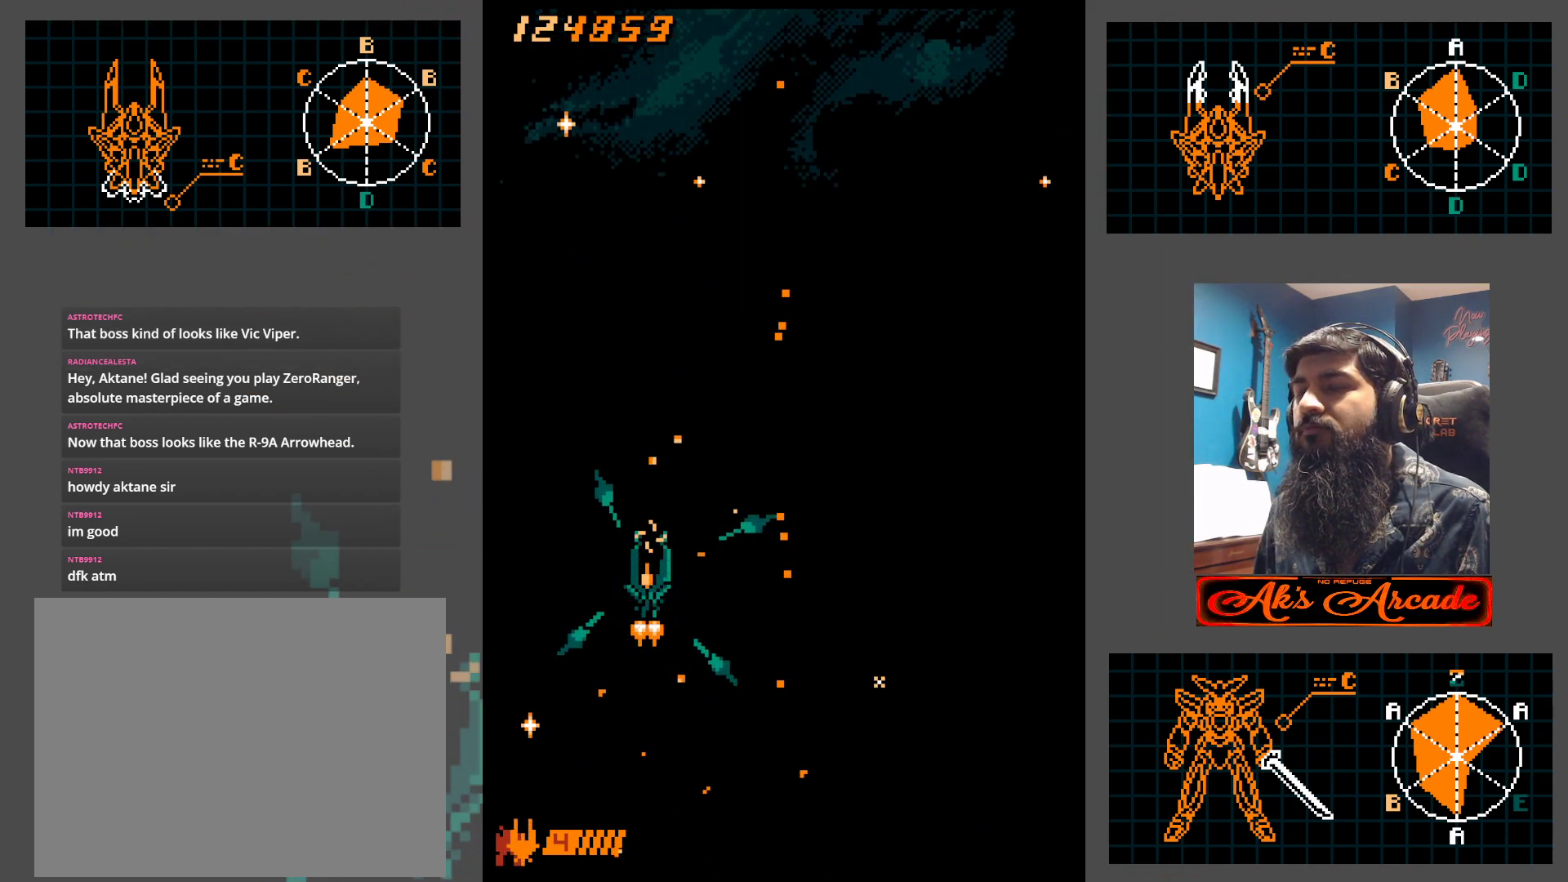
{"buttons": [], "left_stick": "center", "events": []}
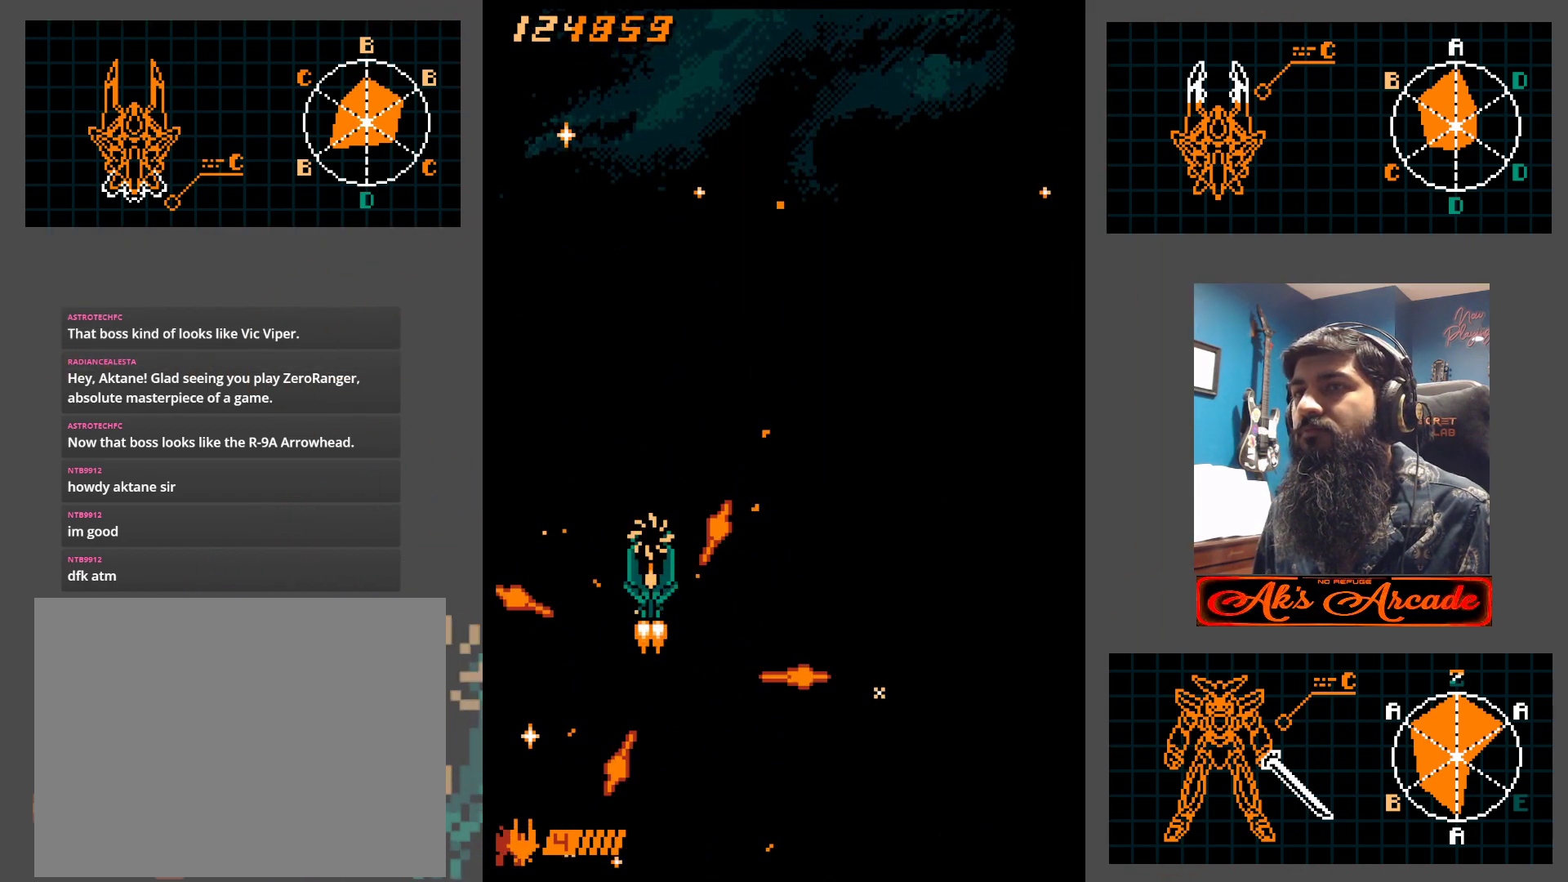
{"buttons": [], "left_stick": "center", "events": []}
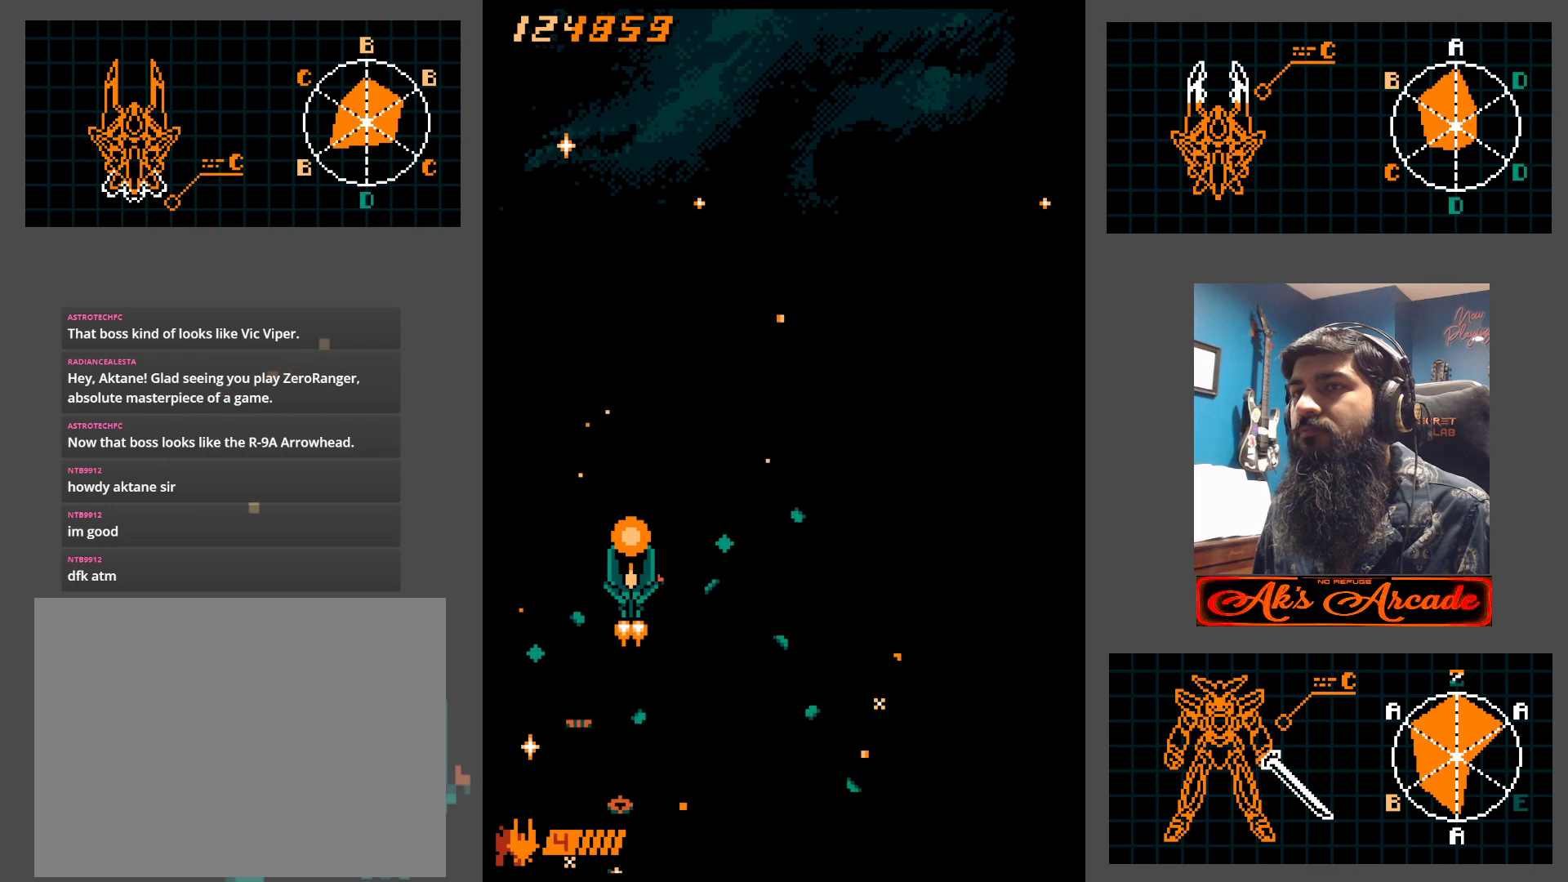
{"buttons": [], "left_stick": "center", "events": []}
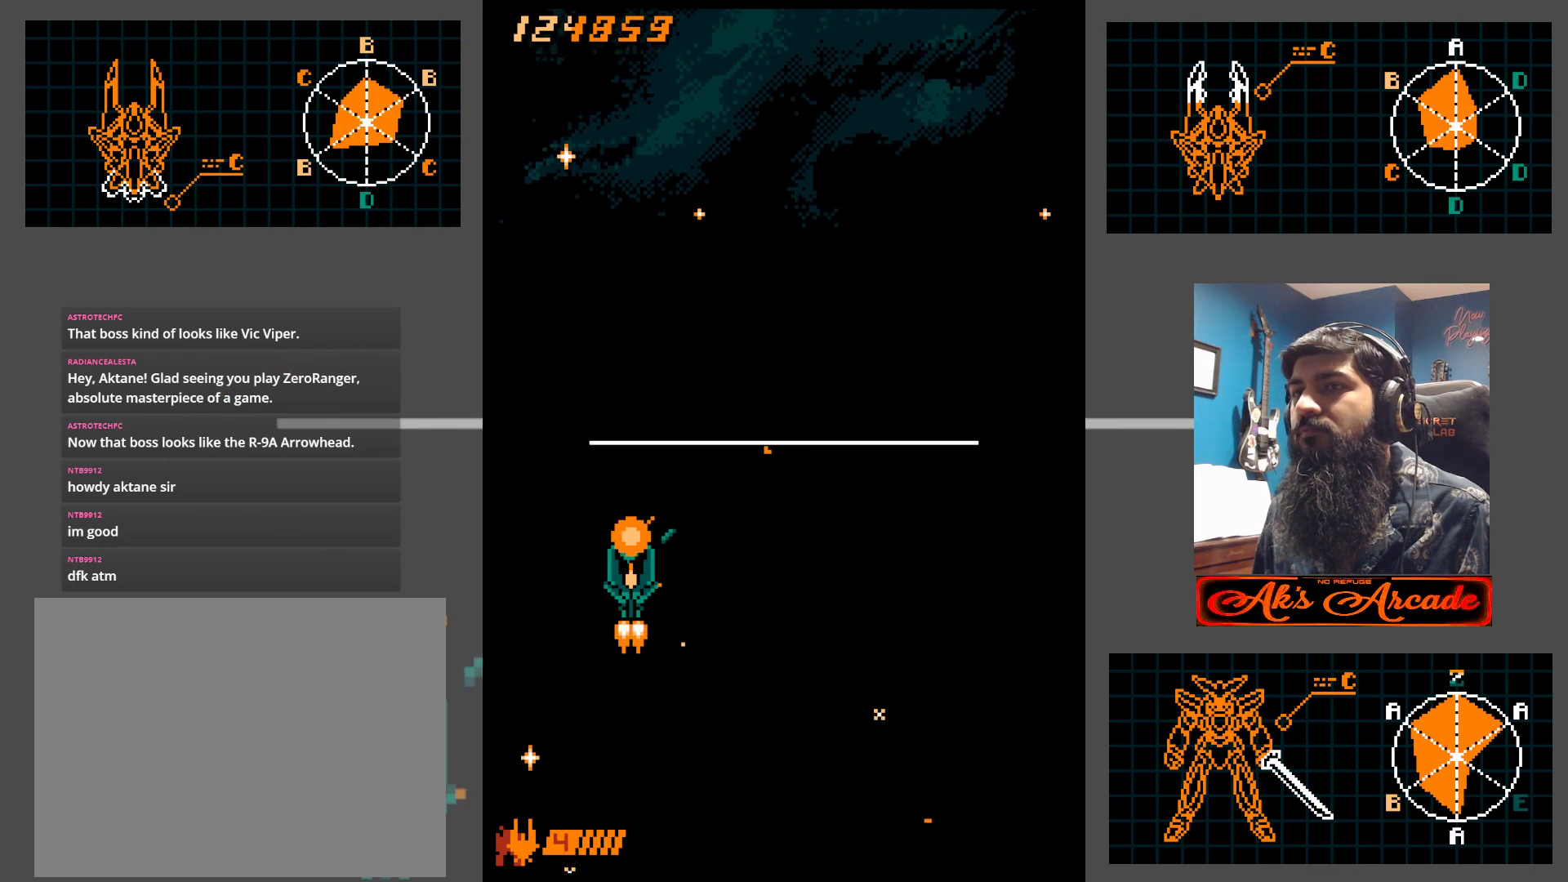
{"buttons": [], "left_stick": "center", "events": []}
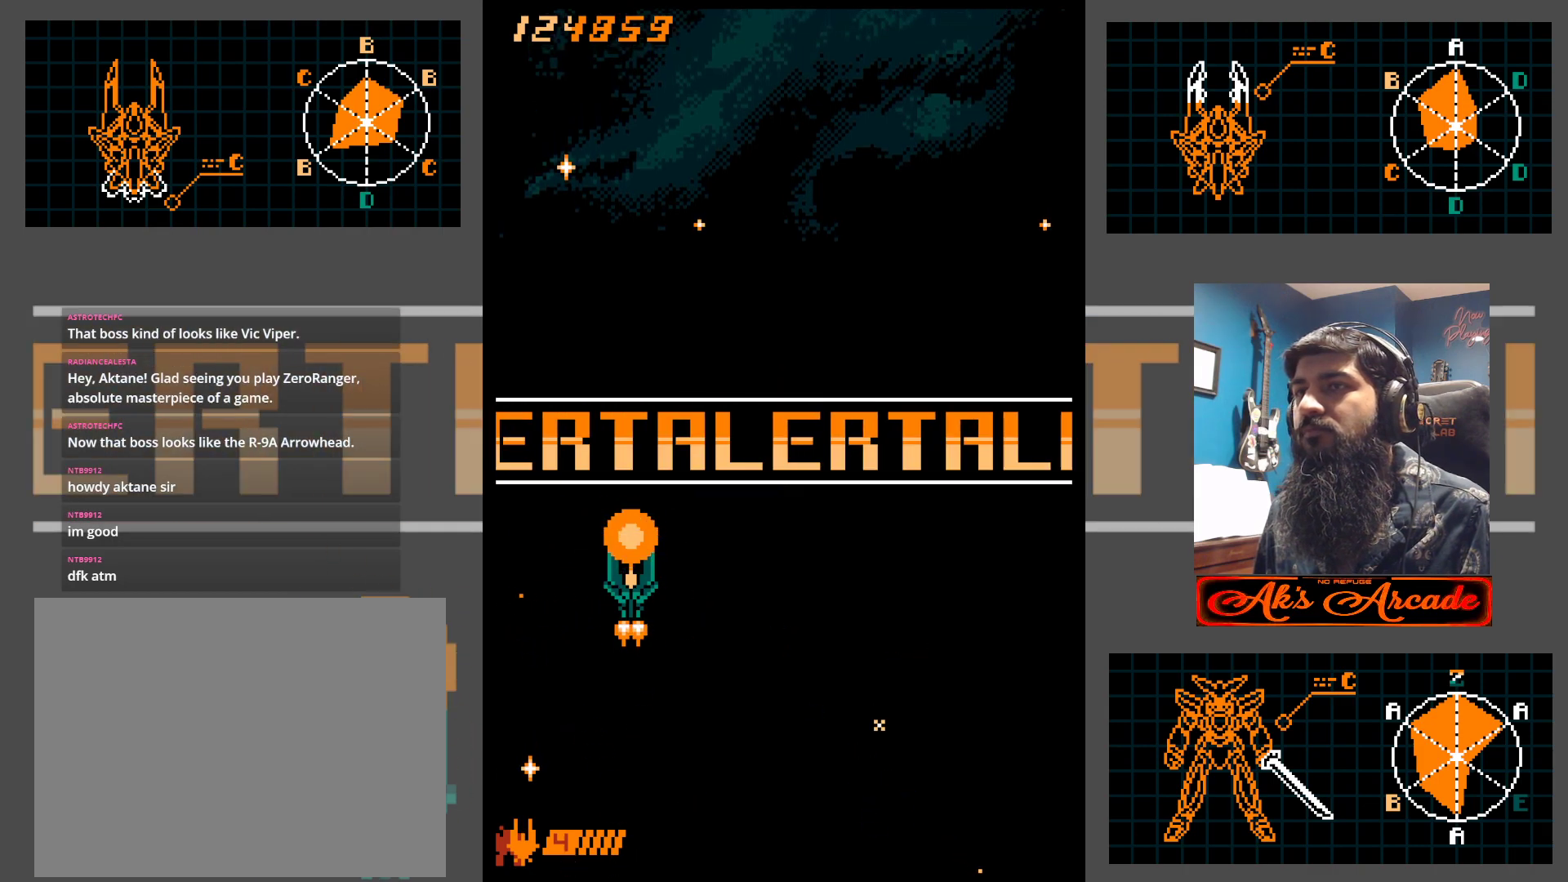
{"buttons": [], "left_stick": "down", "events": [[467, "left_stick", "down"]]}
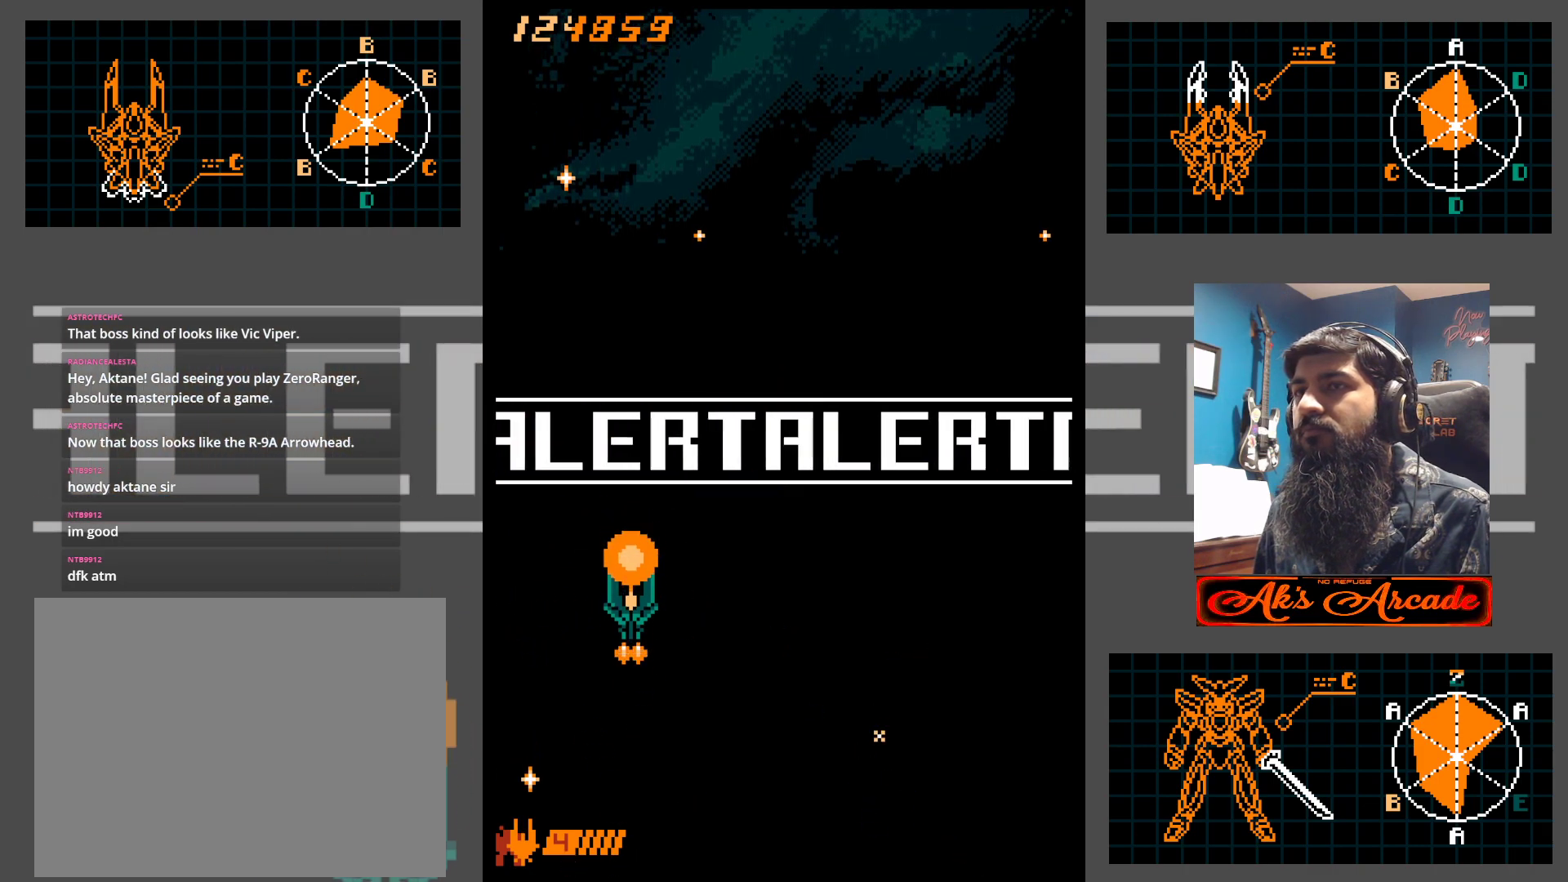
{"buttons": [], "left_stick": "center", "events": [[83, "left_stick", "center"], [133, "left_stick", "right"], [400, "left_stick", "center"]]}
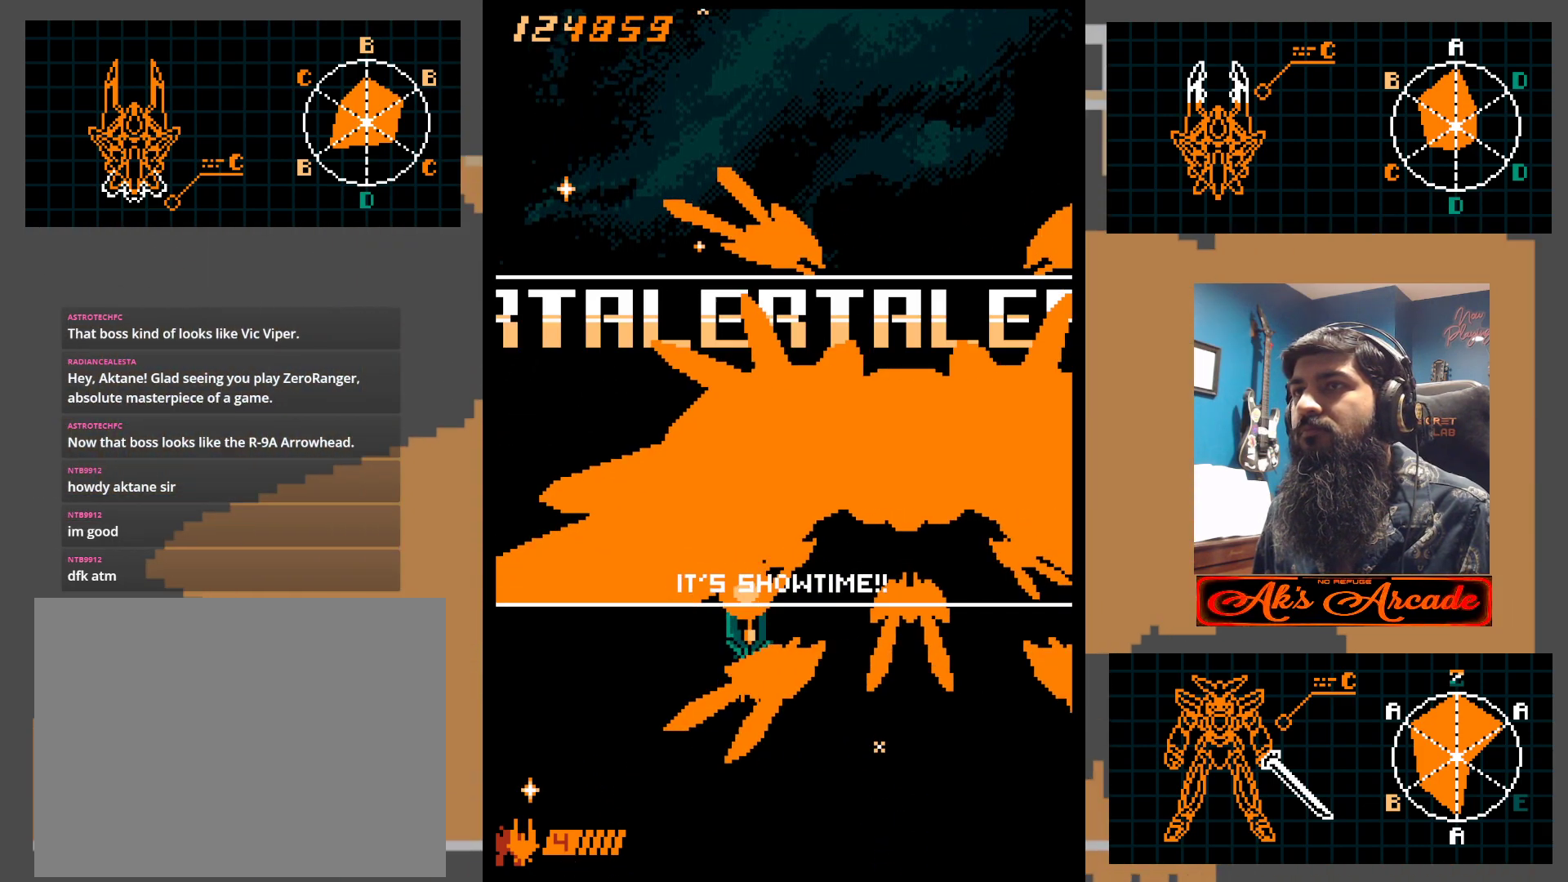
{"buttons": [], "left_stick": "center", "events": []}
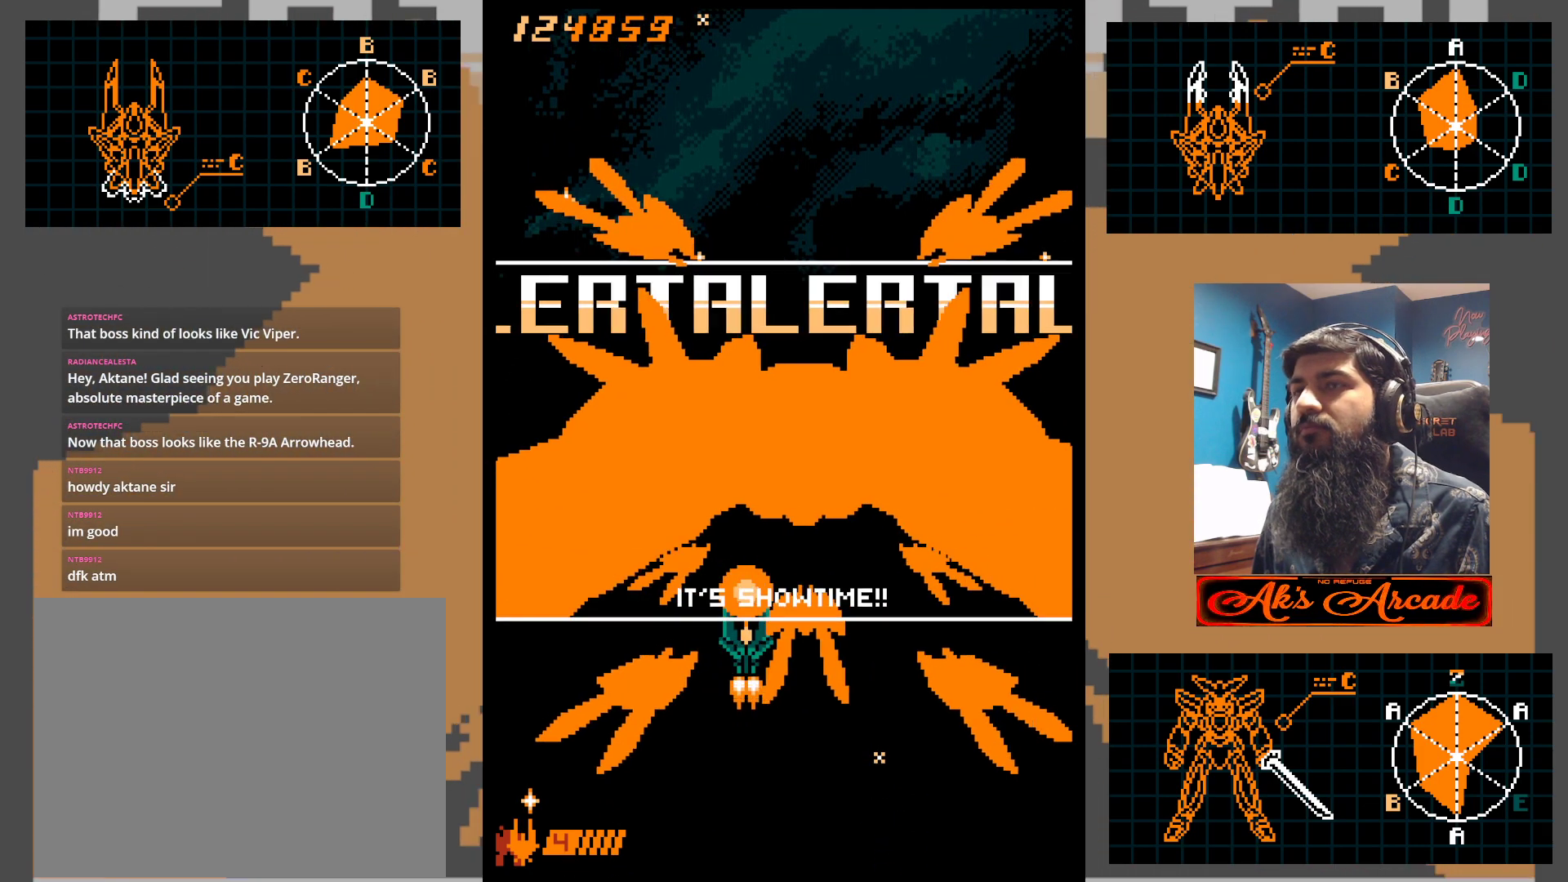
{"buttons": [], "left_stick": "center", "events": [[17, "left_stick", "right"], [133, "left_stick", "center"]]}
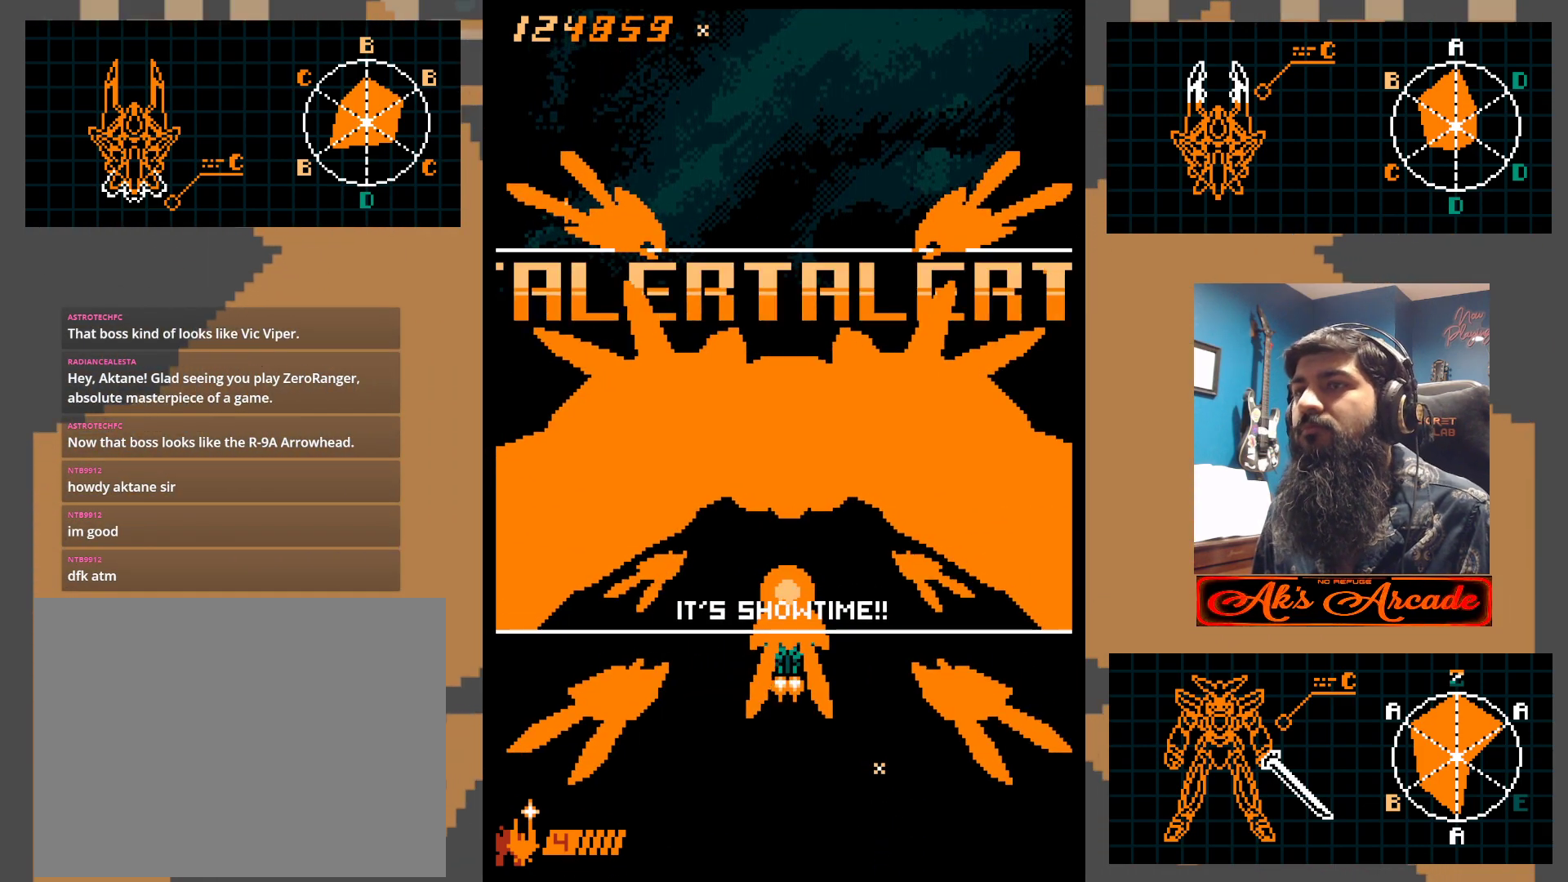
{"buttons": [], "left_stick": "center", "events": []}
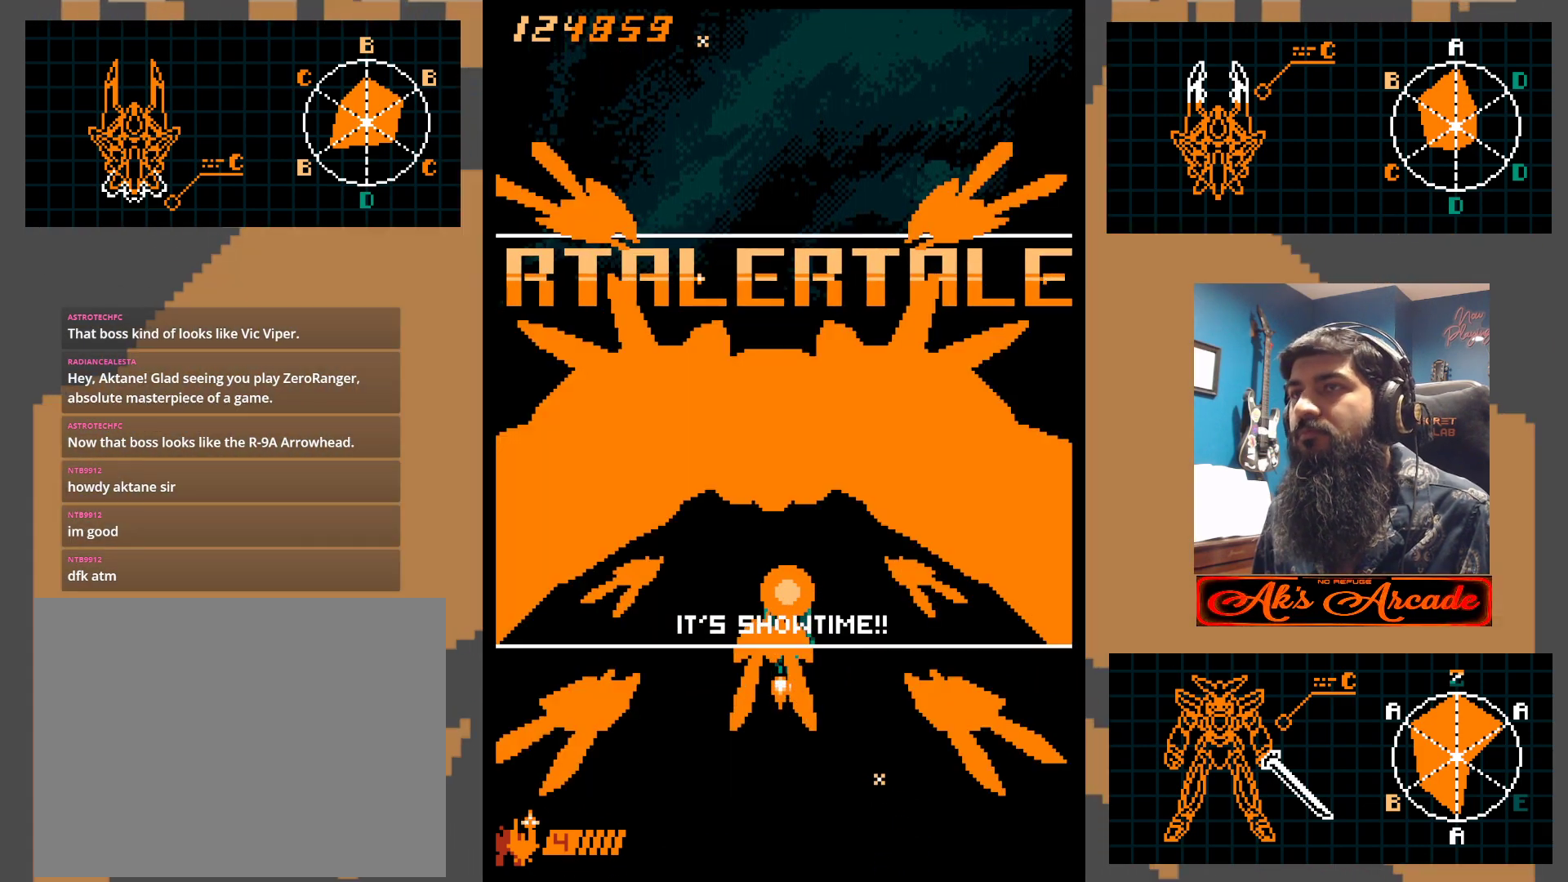
{"buttons": [], "left_stick": "center", "events": []}
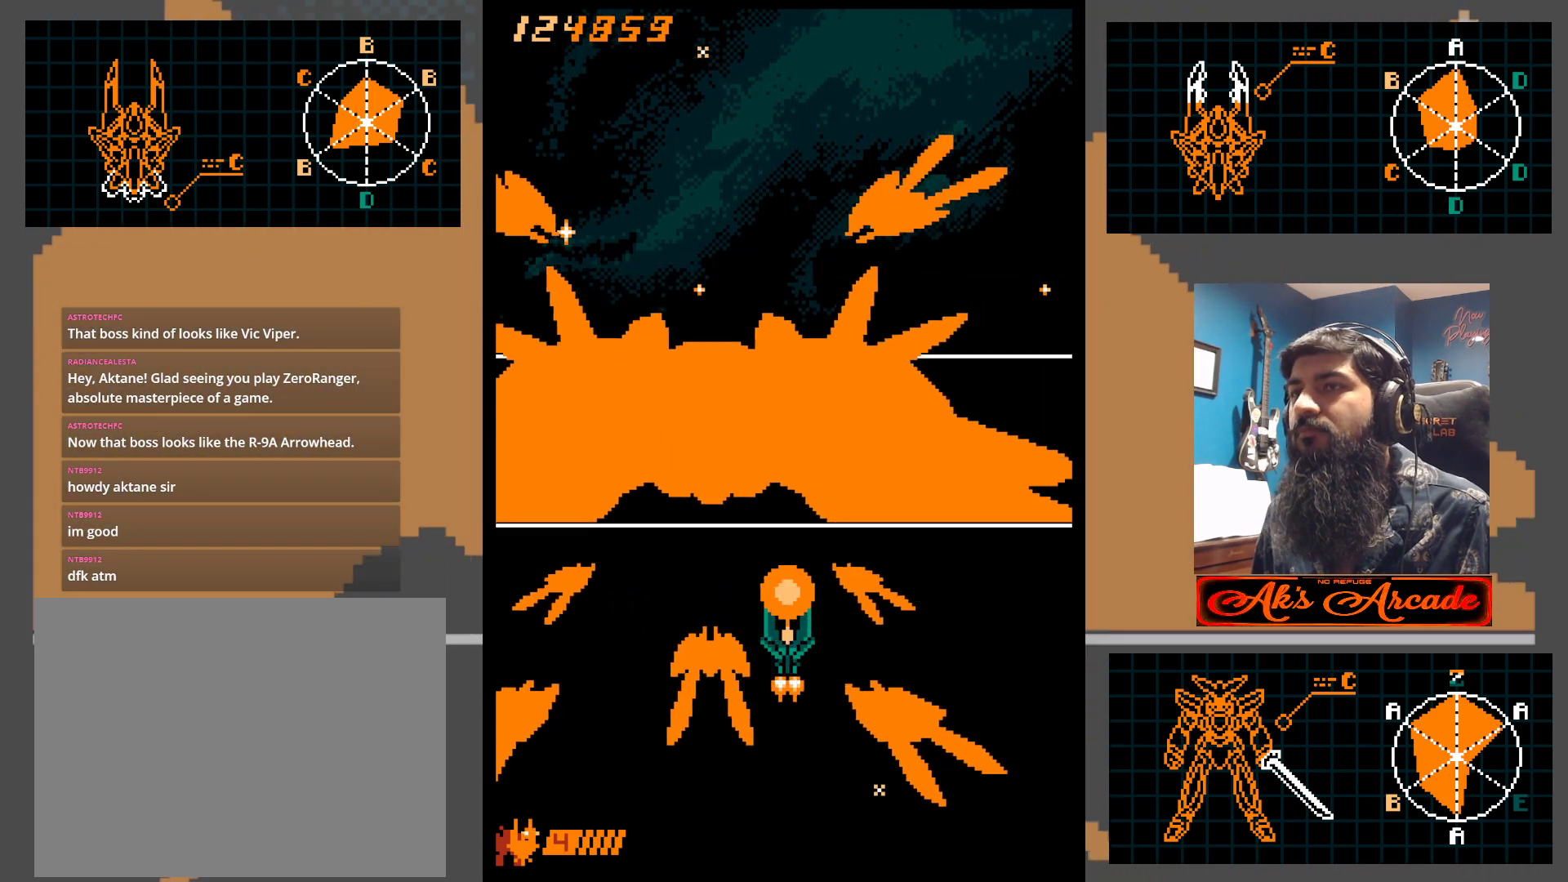
{"buttons": [], "left_stick": "up-right", "events": [[350, "left_stick", "left"], [433, "left_stick", "up"], [483, "left_stick", "up-right"]]}
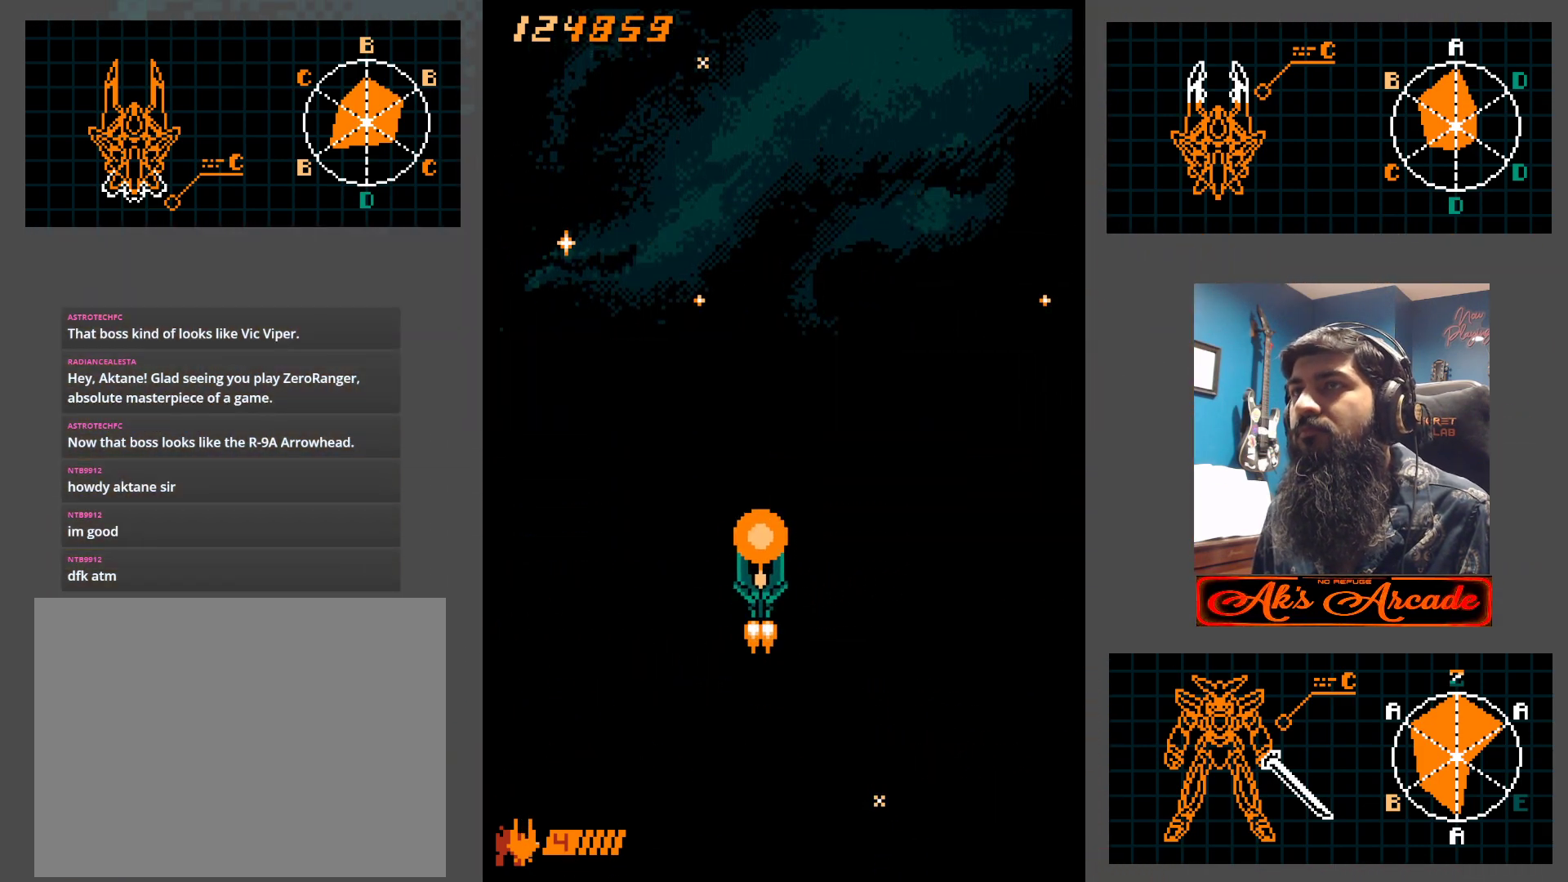
{"buttons": [], "left_stick": "center", "events": [[50, "left_stick", "up"], [233, "left_stick", "center"]]}
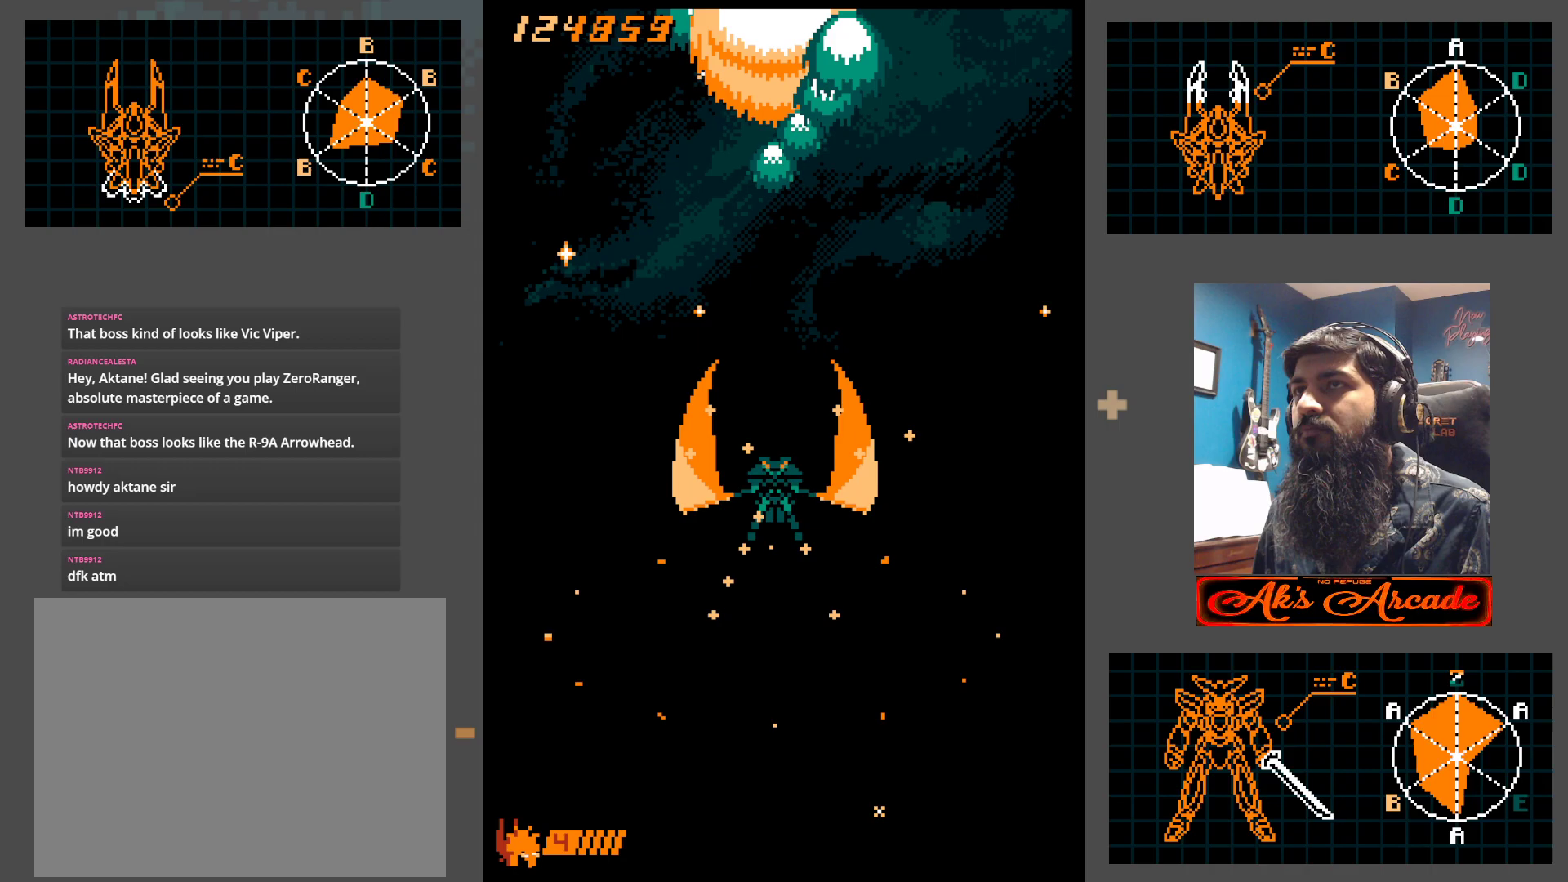
{"buttons": [], "left_stick": "center", "events": []}
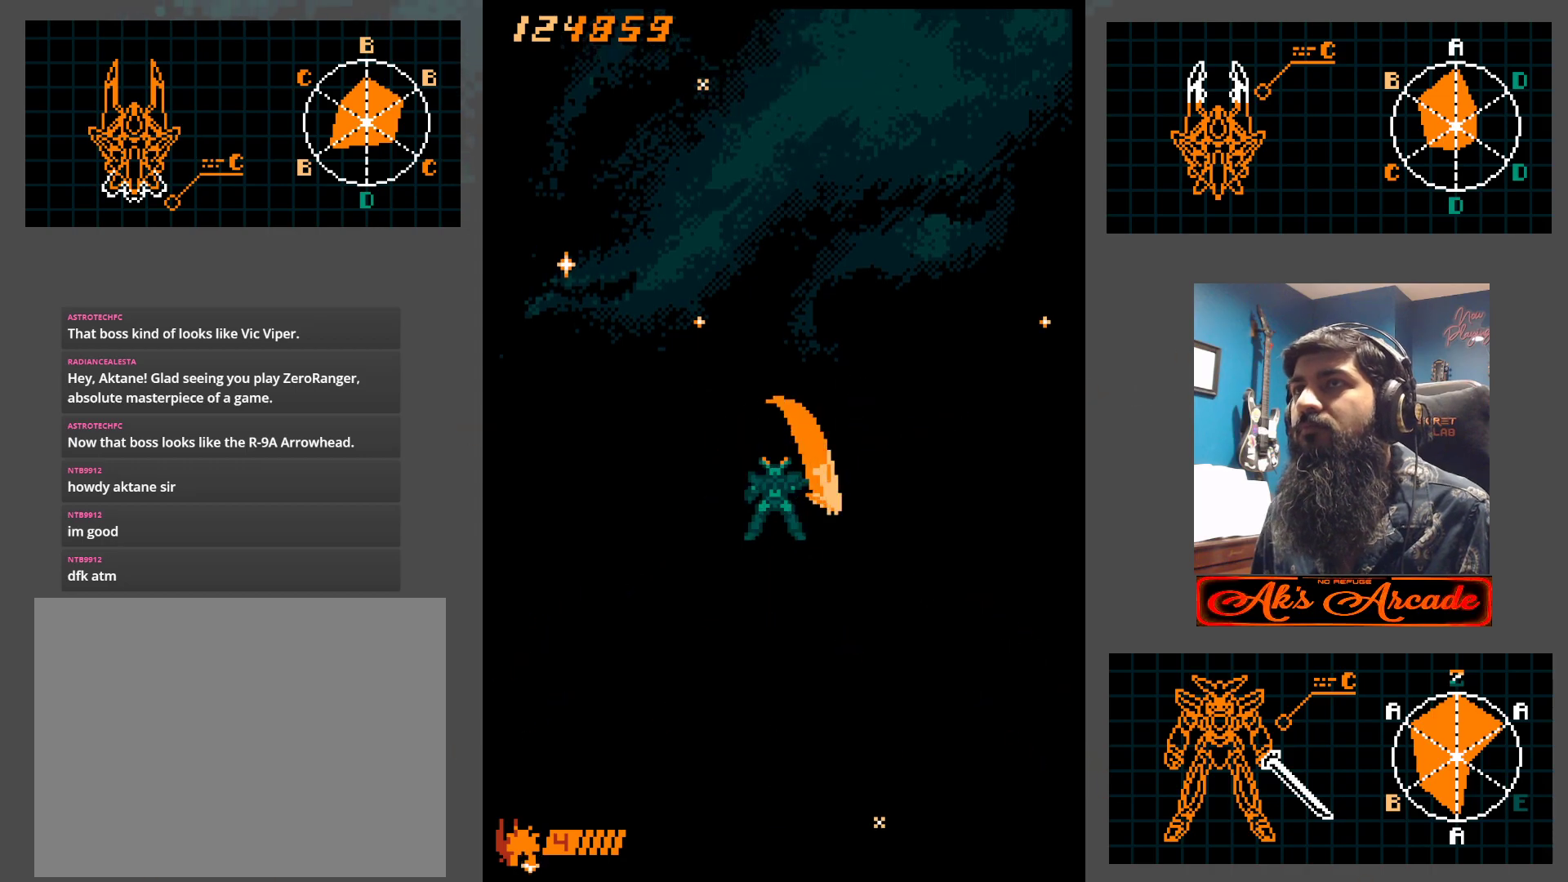
{"buttons": [], "left_stick": "center", "events": [[33, "left_stick", "down"], [183, "left_stick", "center"]]}
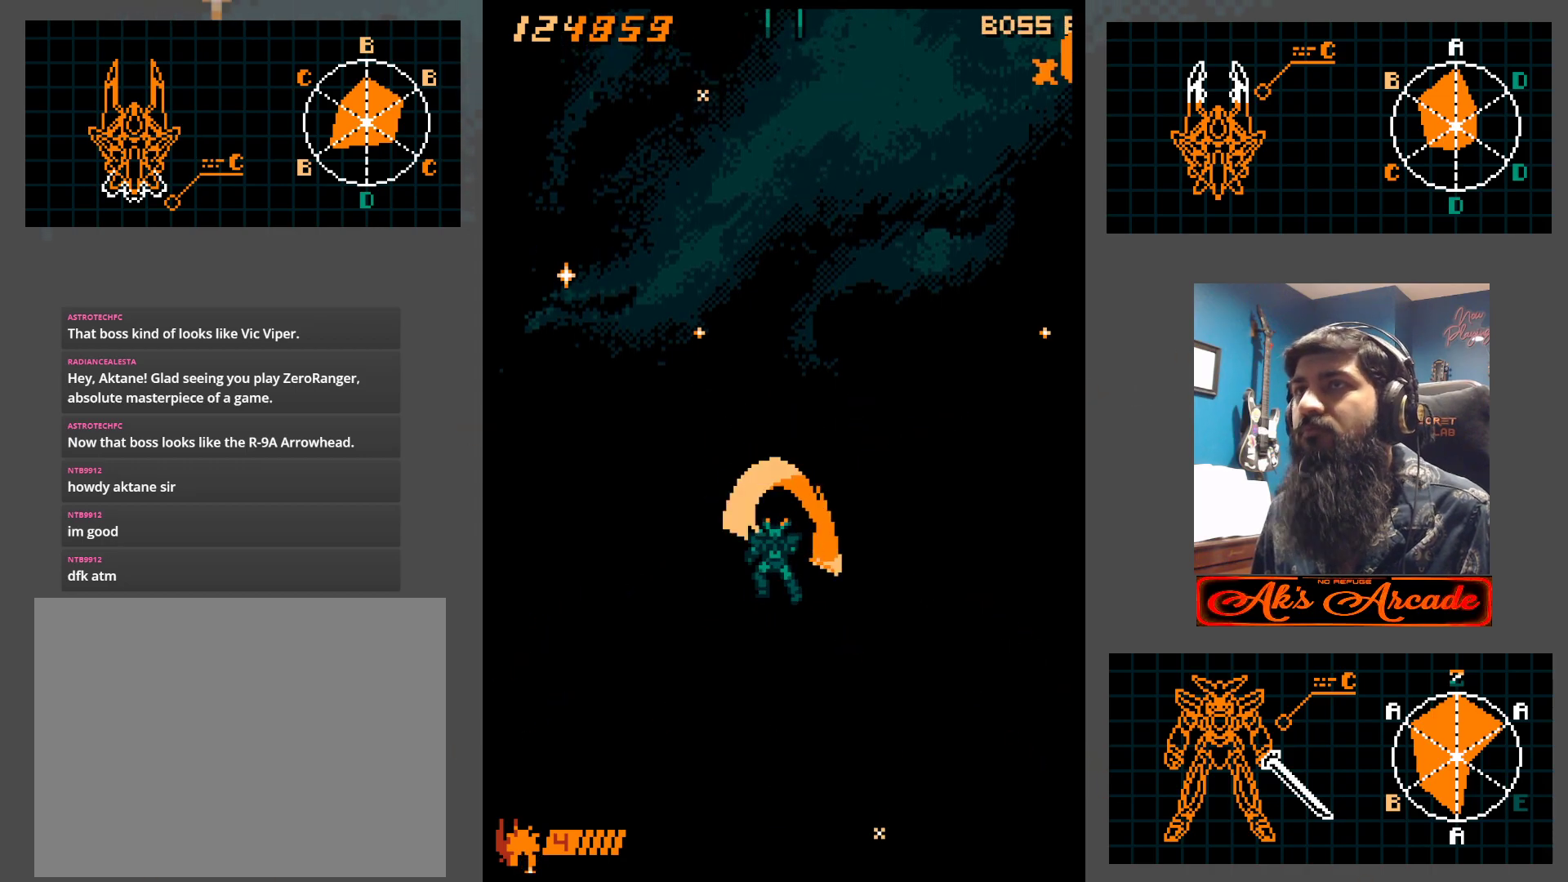
{"buttons": [], "left_stick": "center", "events": []}
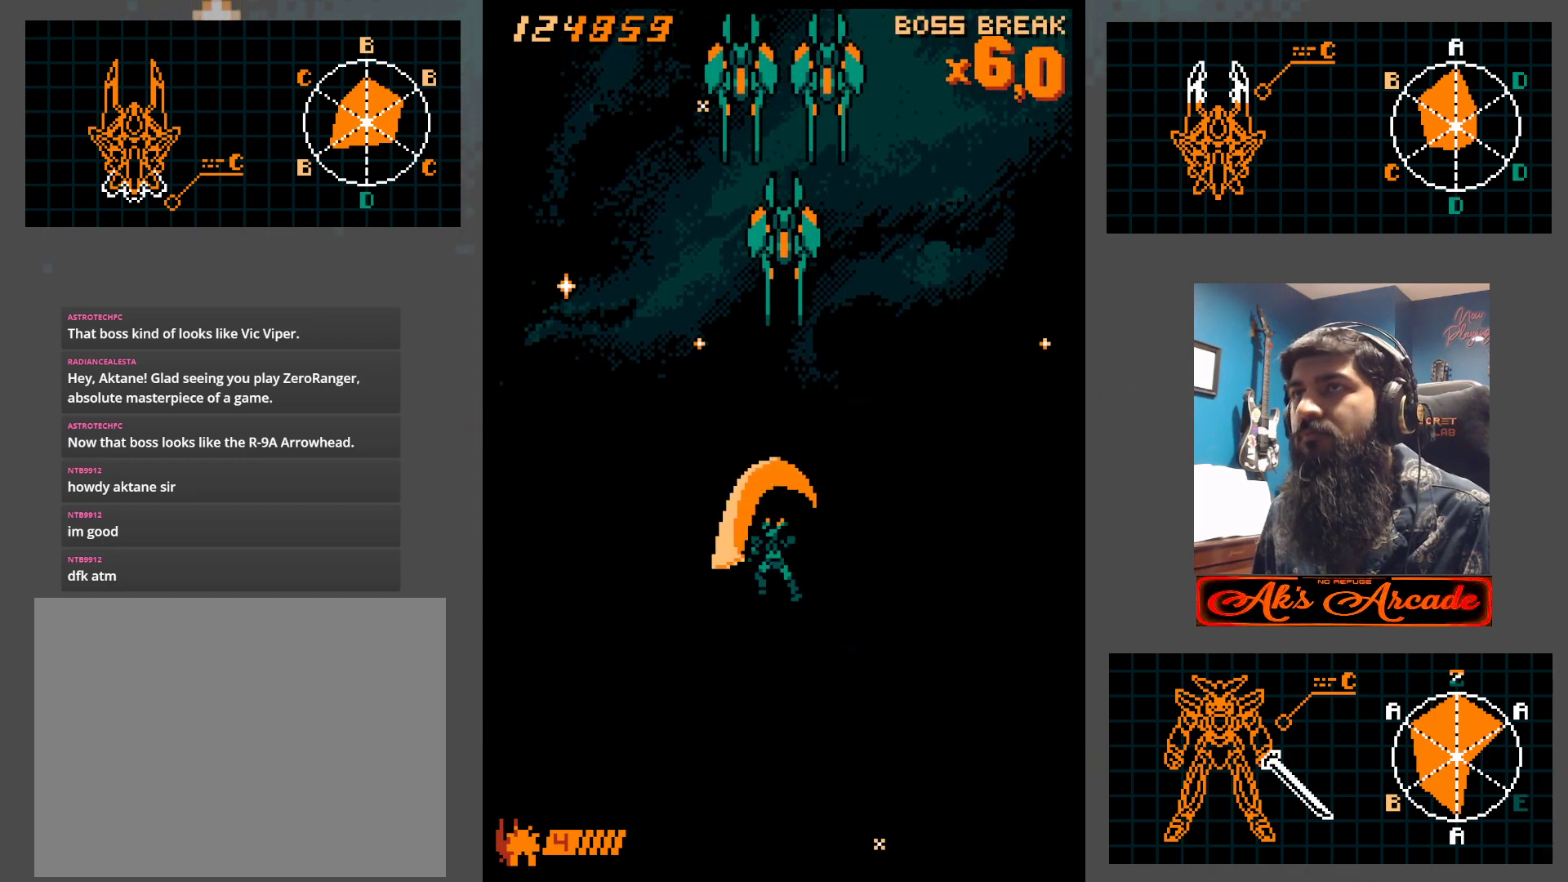
{"buttons": [], "left_stick": "center", "events": []}
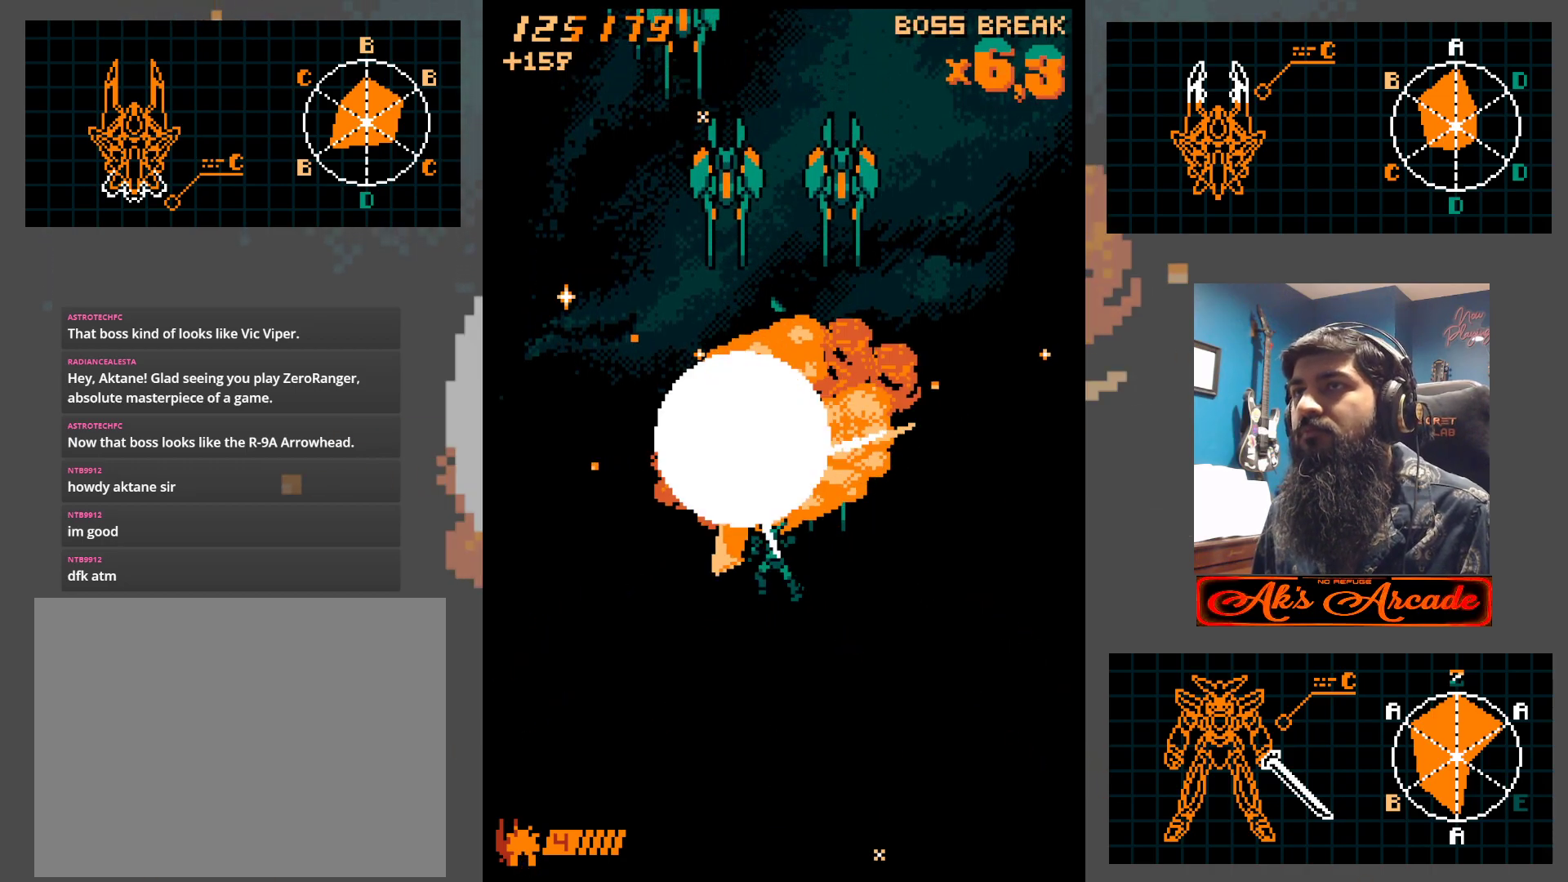
{"buttons": [], "left_stick": "down-left", "events": [[283, "left_stick", "right"], [400, "left_stick", "left"], [483, "left_stick", "down-left"]]}
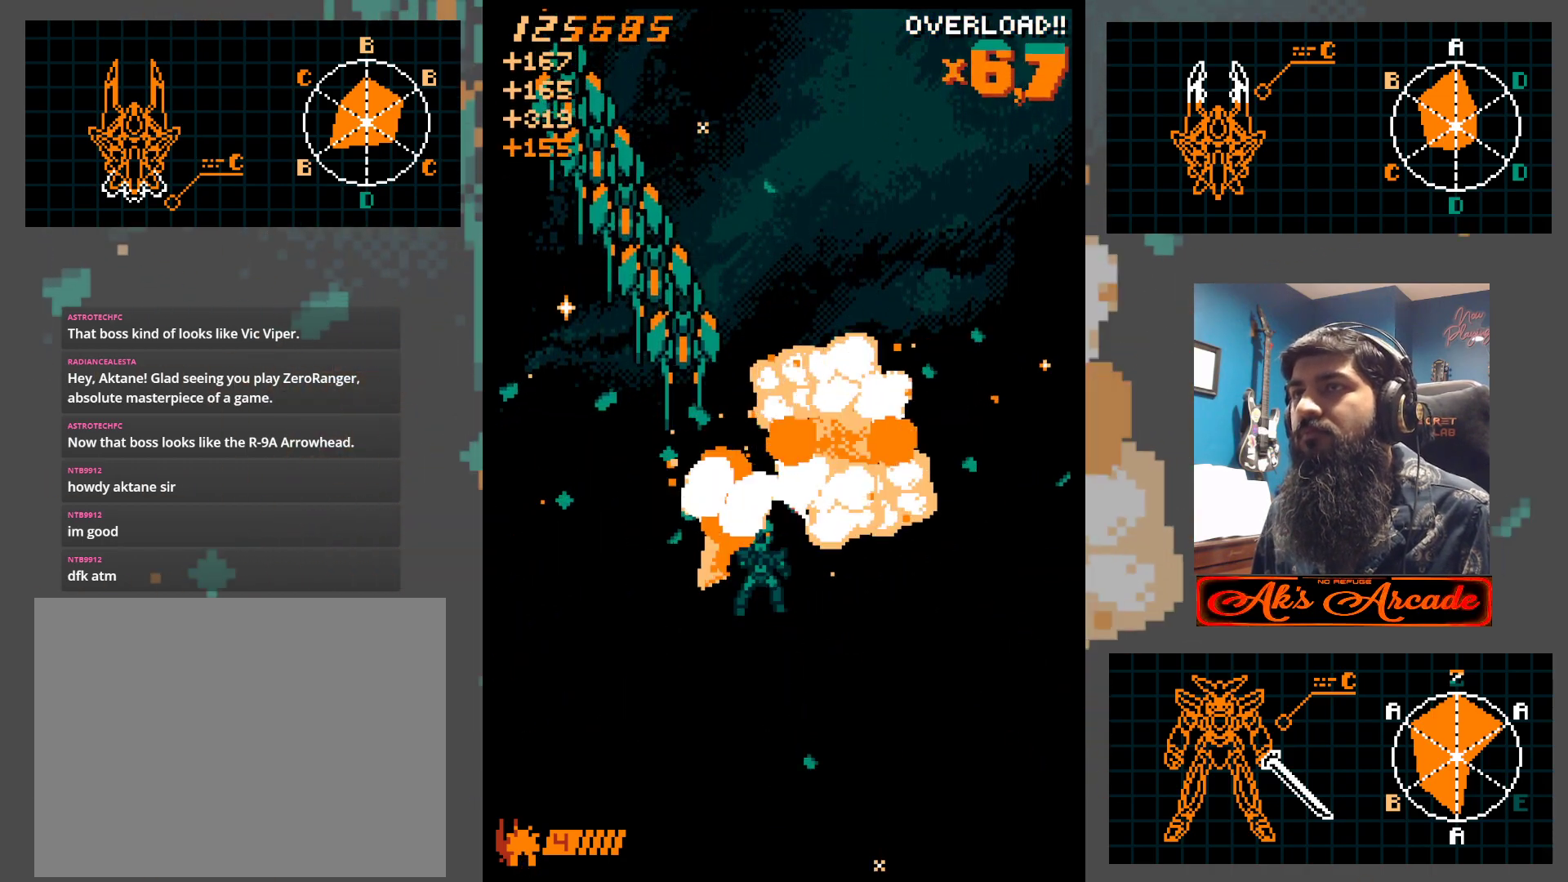
{"buttons": [], "left_stick": "center", "events": [[183, "left_stick", "center"], [267, "left_stick", "left"], [500, "left_stick", "center"]]}
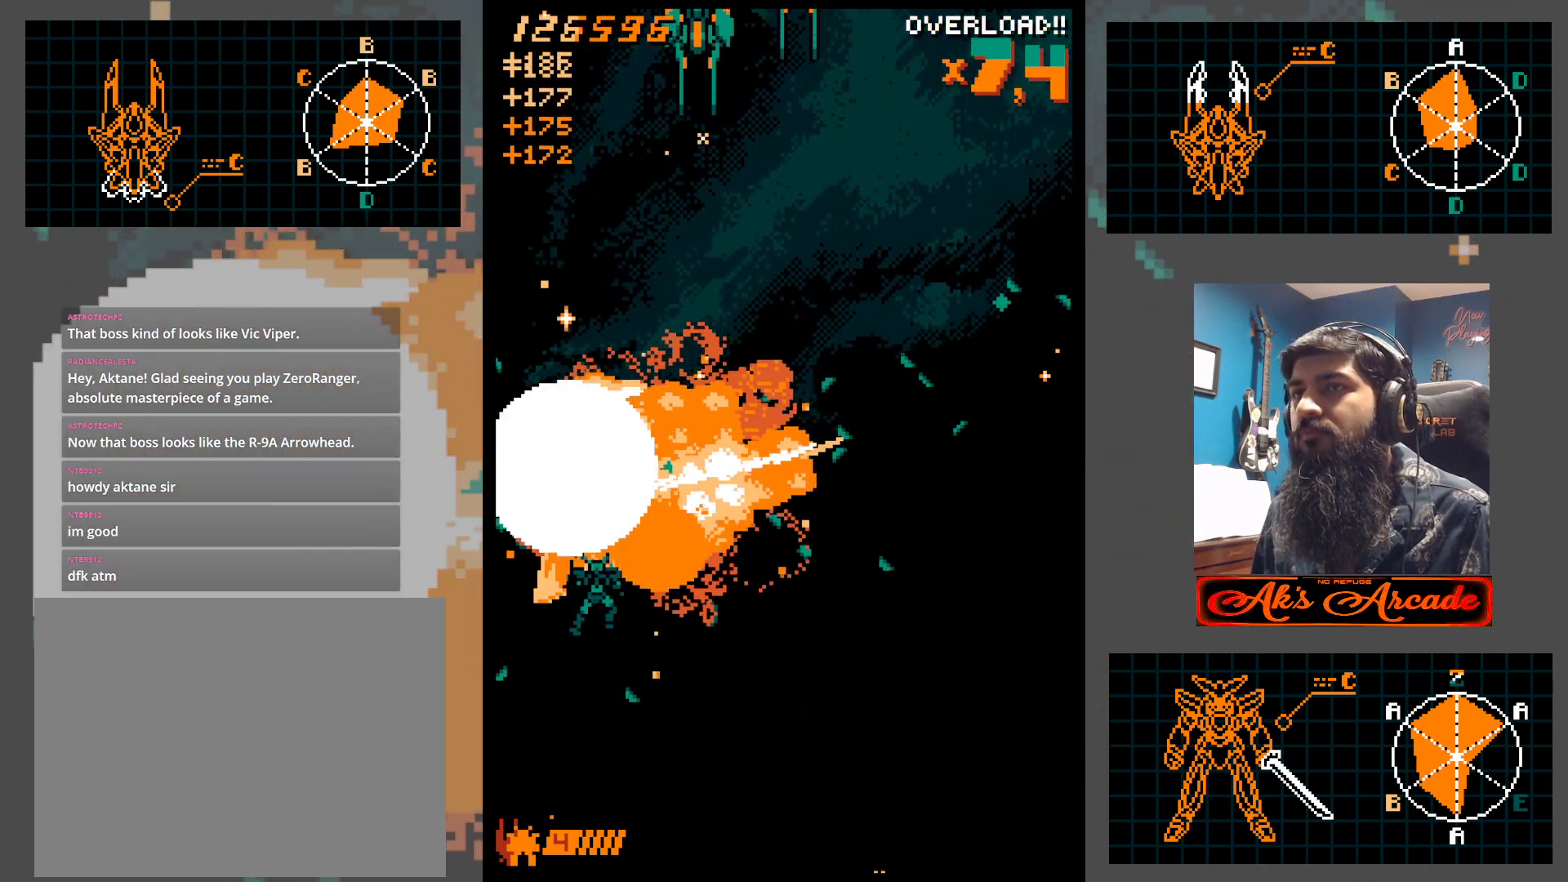
{"buttons": [], "left_stick": "center", "events": [[33, "left_stick", "right"], [133, "left_stick", "down-right"], [317, "left_stick", "up"], [433, "left_stick", "center"]]}
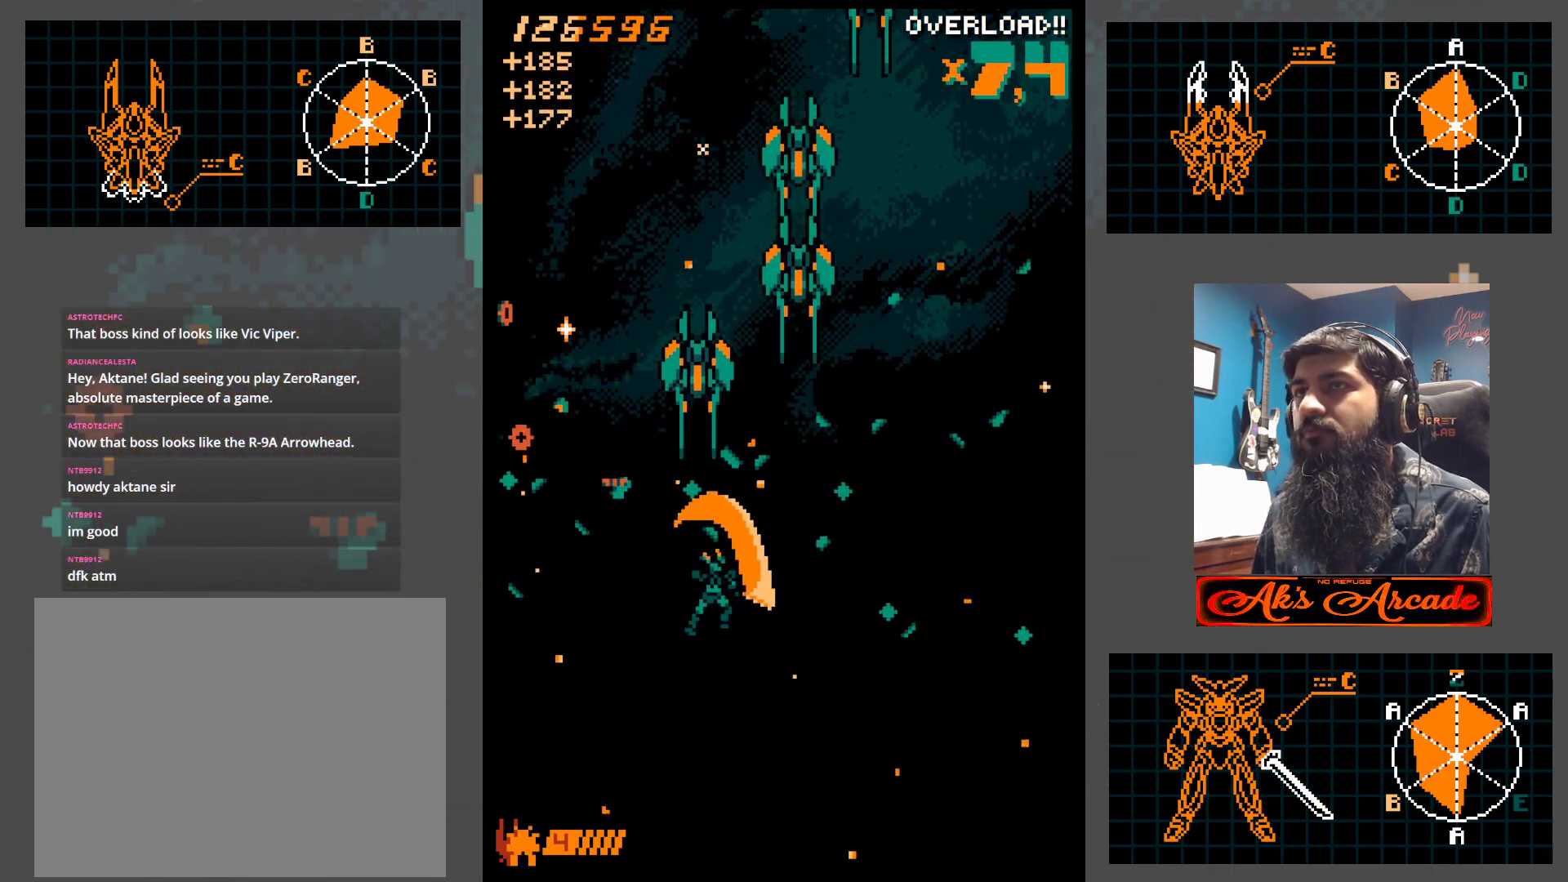
{"buttons": [], "left_stick": "down-right", "events": [[100, "left_stick", "right"], [283, "left_stick", "up"], [383, "left_stick", "right"], [467, "left_stick", "down-right"]]}
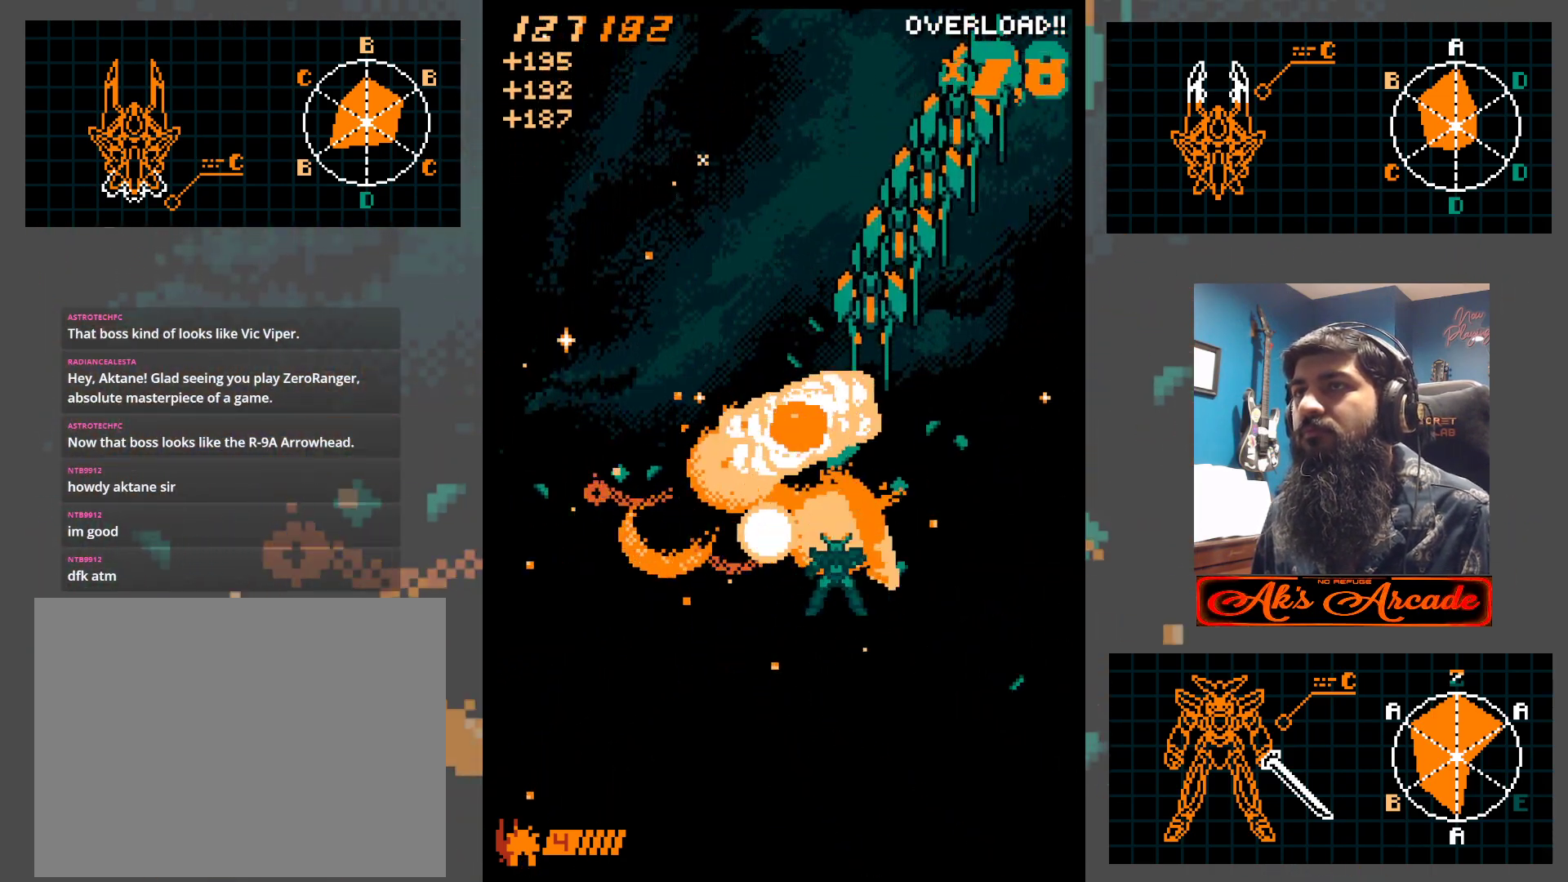
{"buttons": [], "left_stick": "down-left", "events": [[50, "left_stick", "right"], [100, "left_stick", "up"], [150, "left_stick", "up-right"], [483, "left_stick", "down-left"]]}
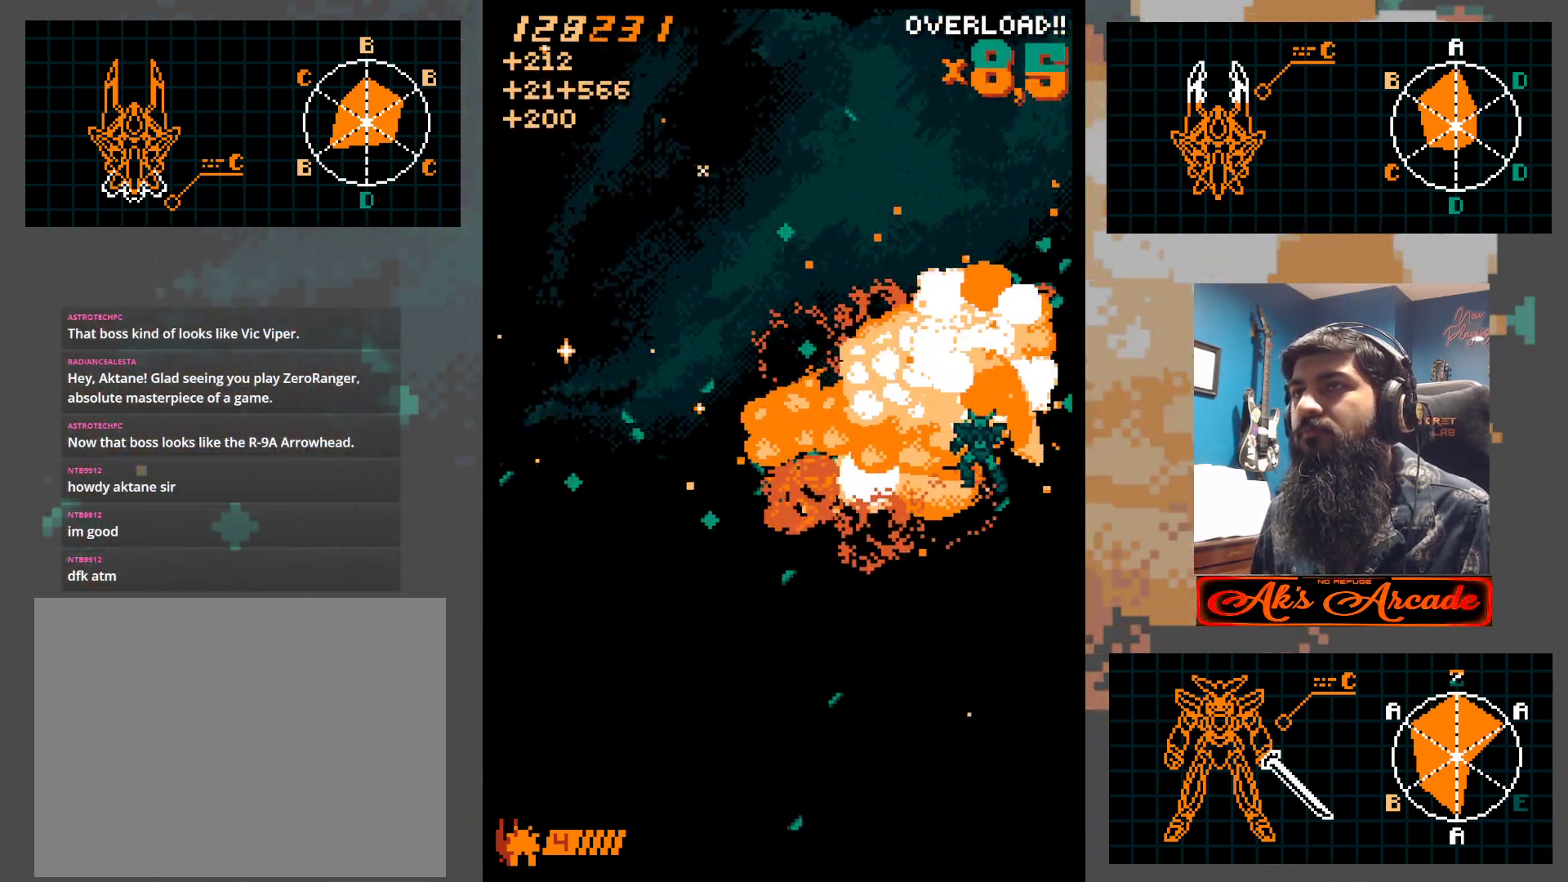
{"buttons": [], "left_stick": "center", "events": [[300, "left_stick", "left"], [400, "left_stick", "center"]]}
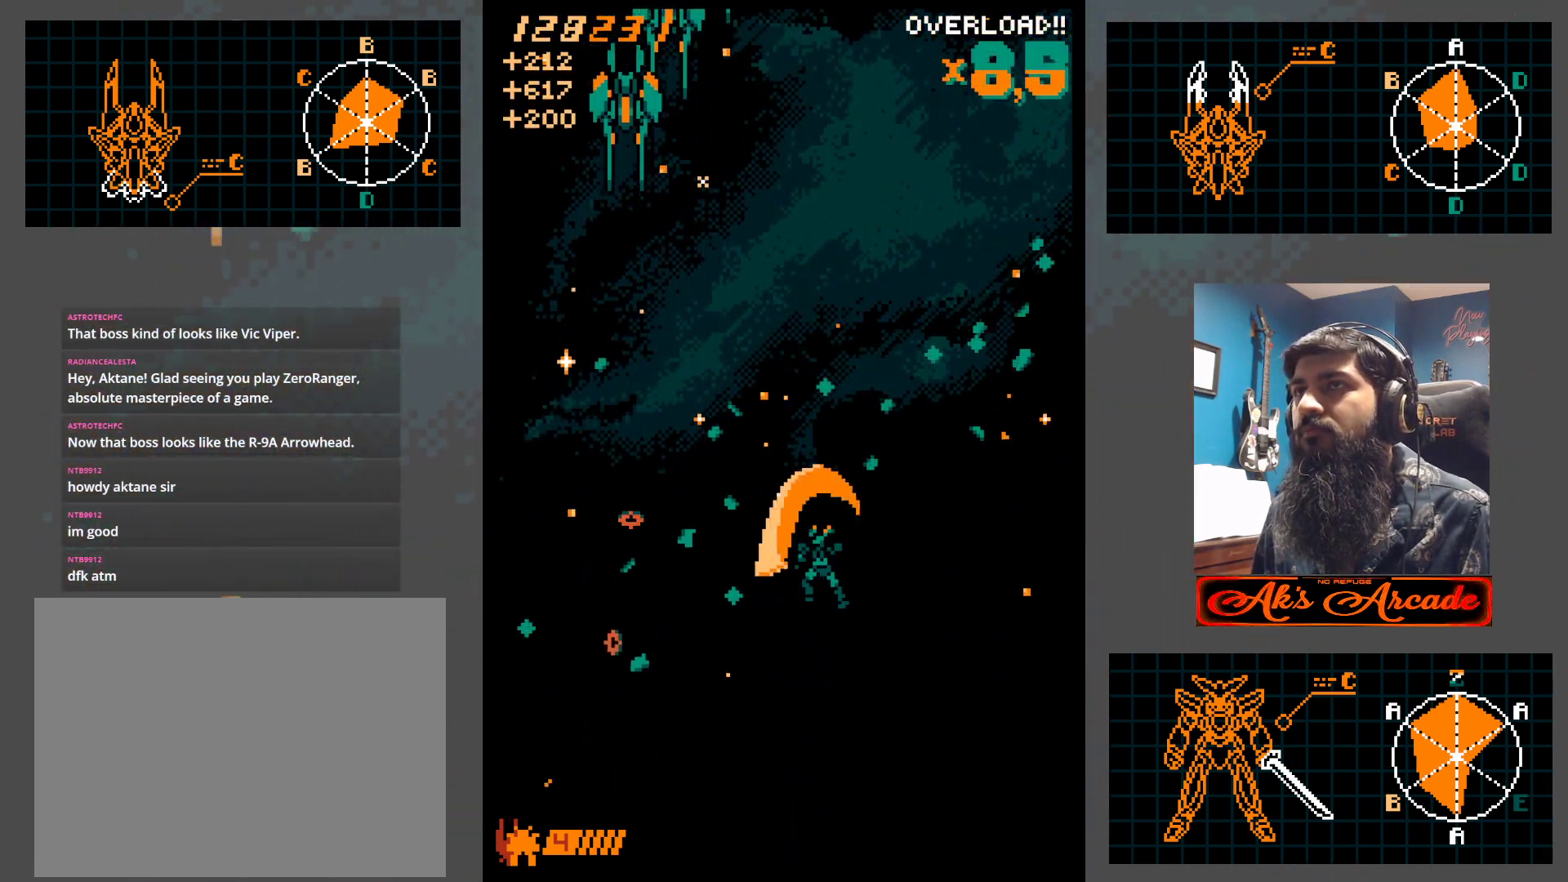
{"buttons": [], "left_stick": "up", "events": [[50, "left_stick", "left"], [483, "left_stick", "up"]]}
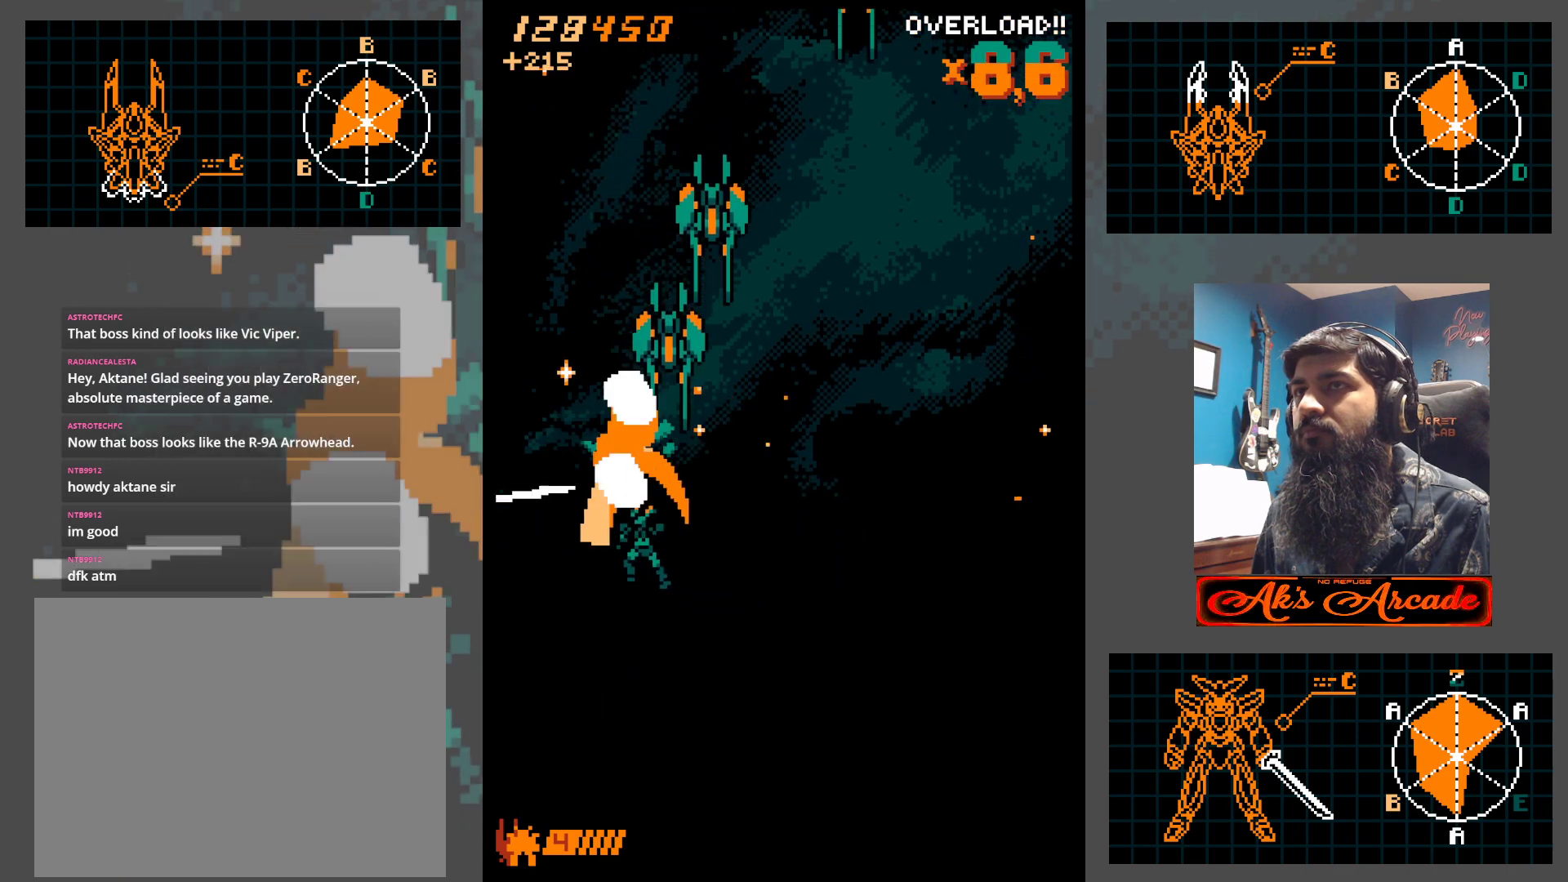
{"buttons": [], "left_stick": "center", "events": [[250, "left_stick", "right"], [300, "left_stick", "down-right"], [500, "left_stick", "center"]]}
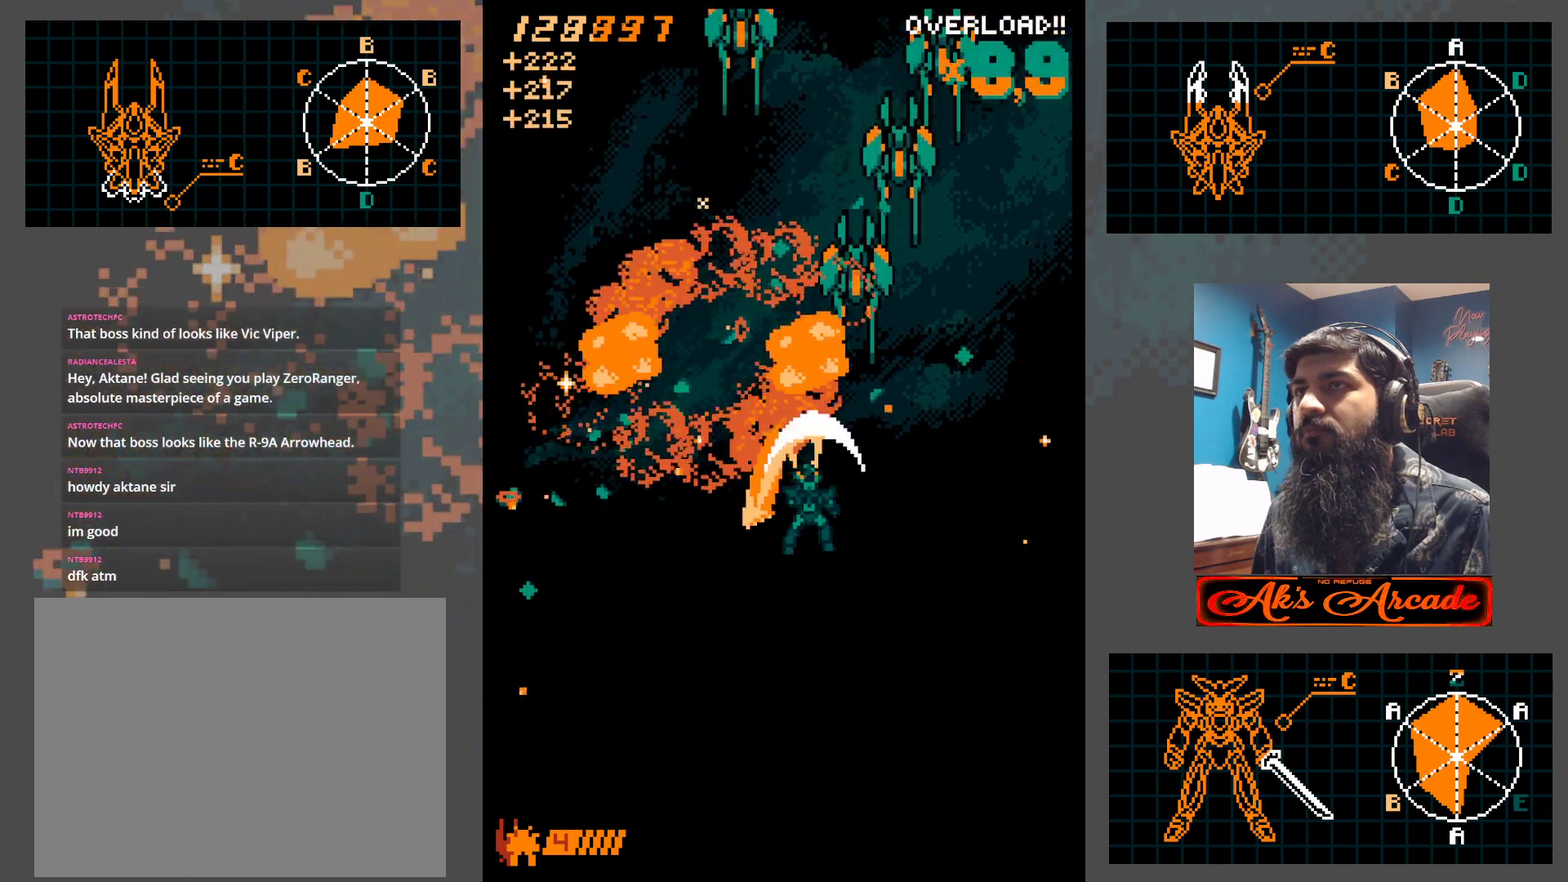
{"buttons": [], "left_stick": "down-left", "events": [[17, "left_stick", "up"], [133, "left_stick", "right"], [400, "left_stick", "down-left"]]}
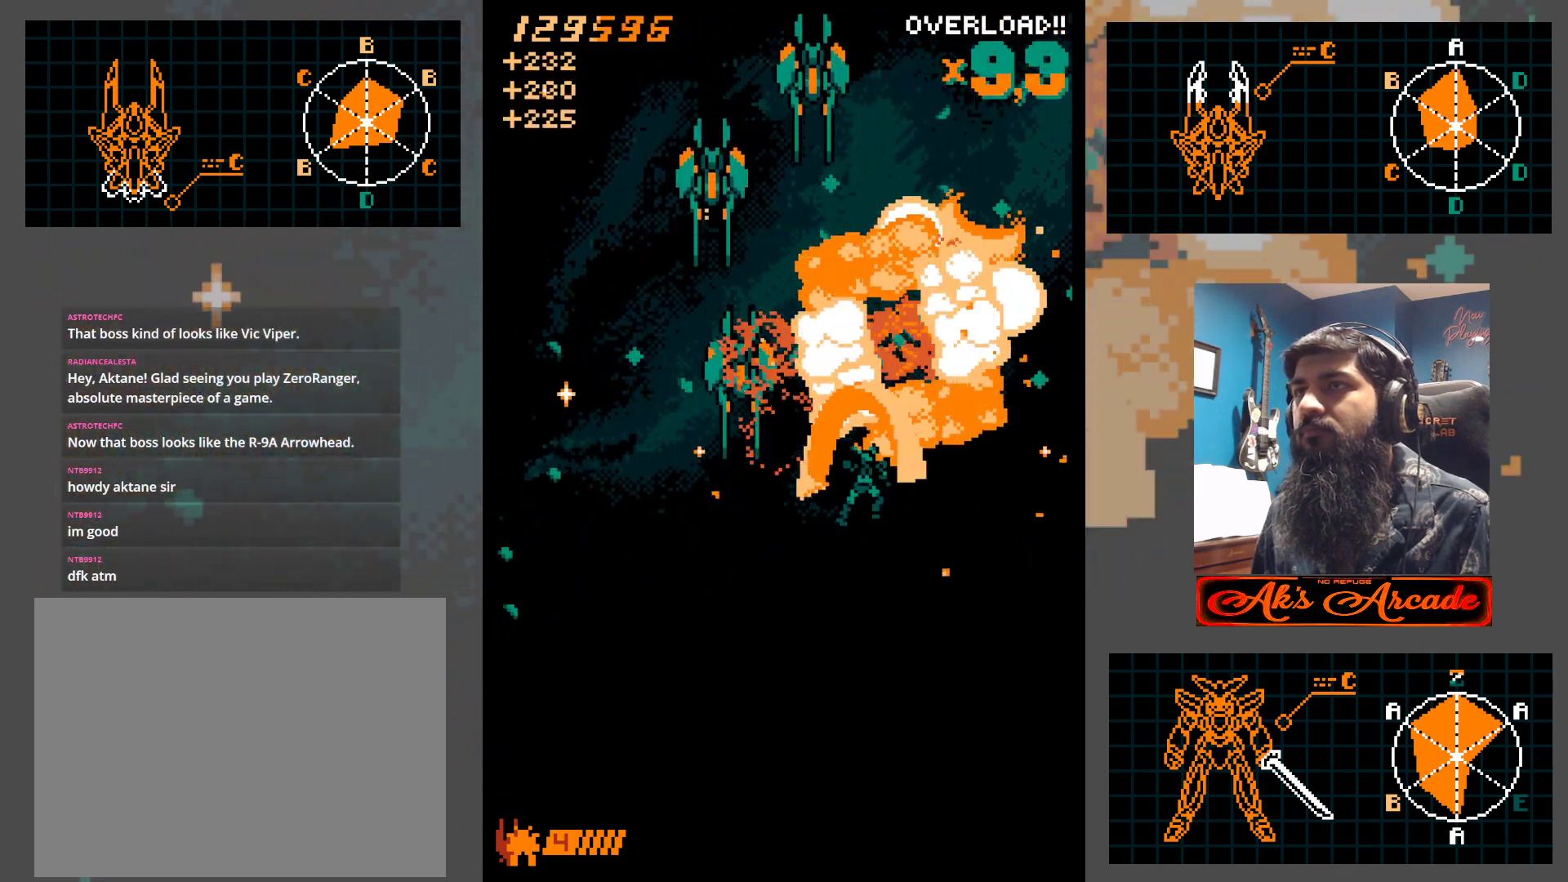
{"buttons": [], "left_stick": "right", "events": [[267, "left_stick", "up-left"], [350, "left_stick", "right"]]}